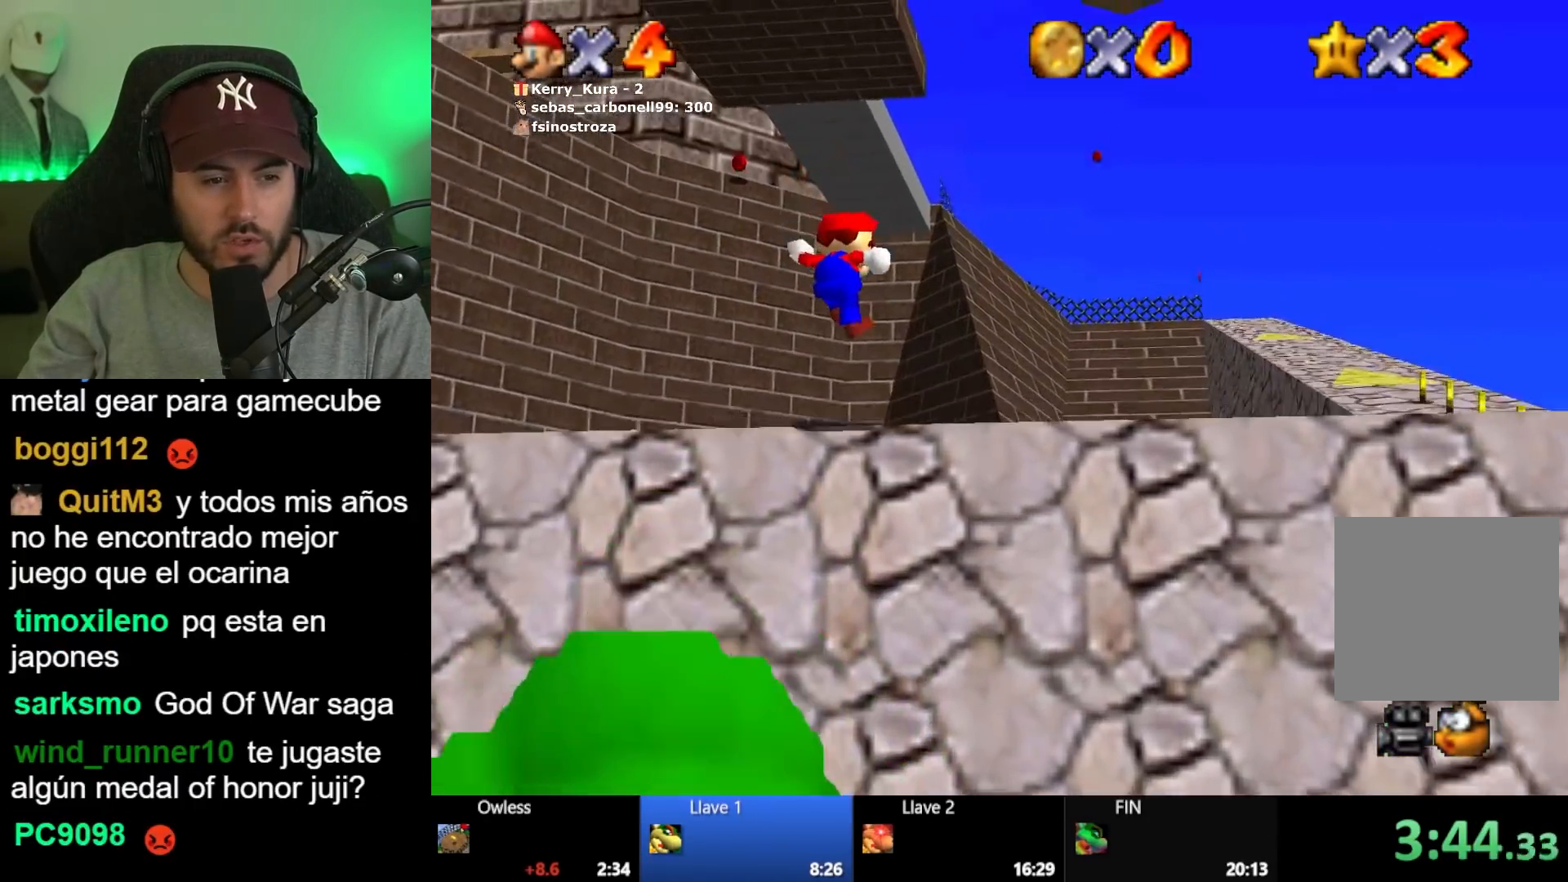
Gameplay with a controller (Xbox layout); each line is a JSON object with the inputs held at the frame after it. "button_events" lists button changes between this image and that frame as [ms after this image, input, new state], when the widget could be followed in between (sticks are given only as held states). Not read: L1.
{"buttons": [], "left_stick": "left", "right_stick": "center", "button_events": [[50, "A", "up"]]}
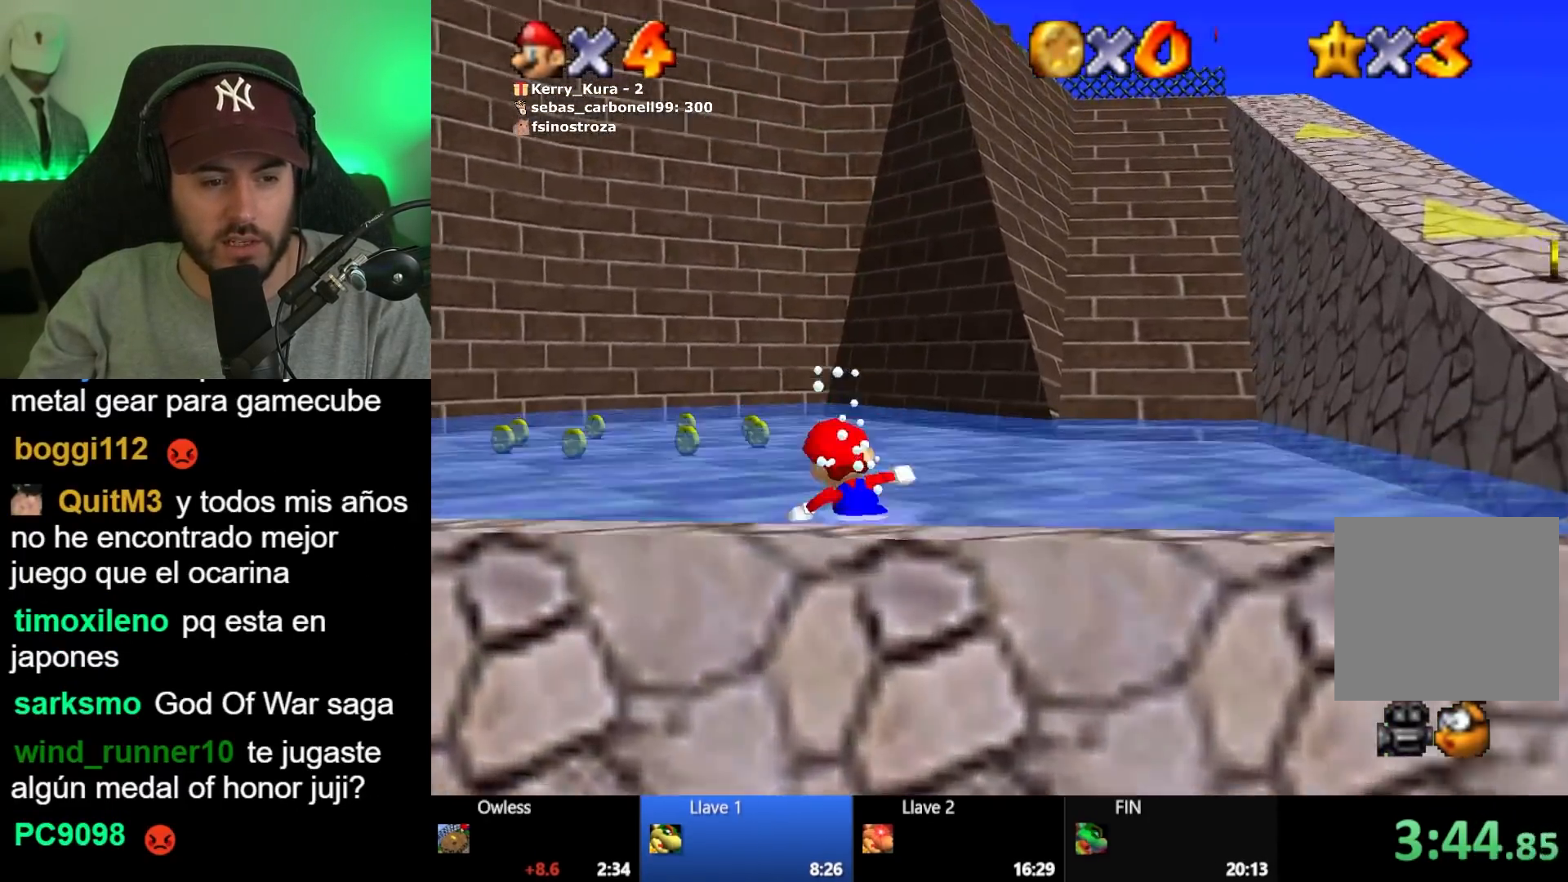
{"buttons": ["A", "L2"], "left_stick": "left", "right_stick": "center", "button_events": [[267, "L2", "down"], [317, "A", "down"], [400, "A", "up"], [467, "A", "down"]]}
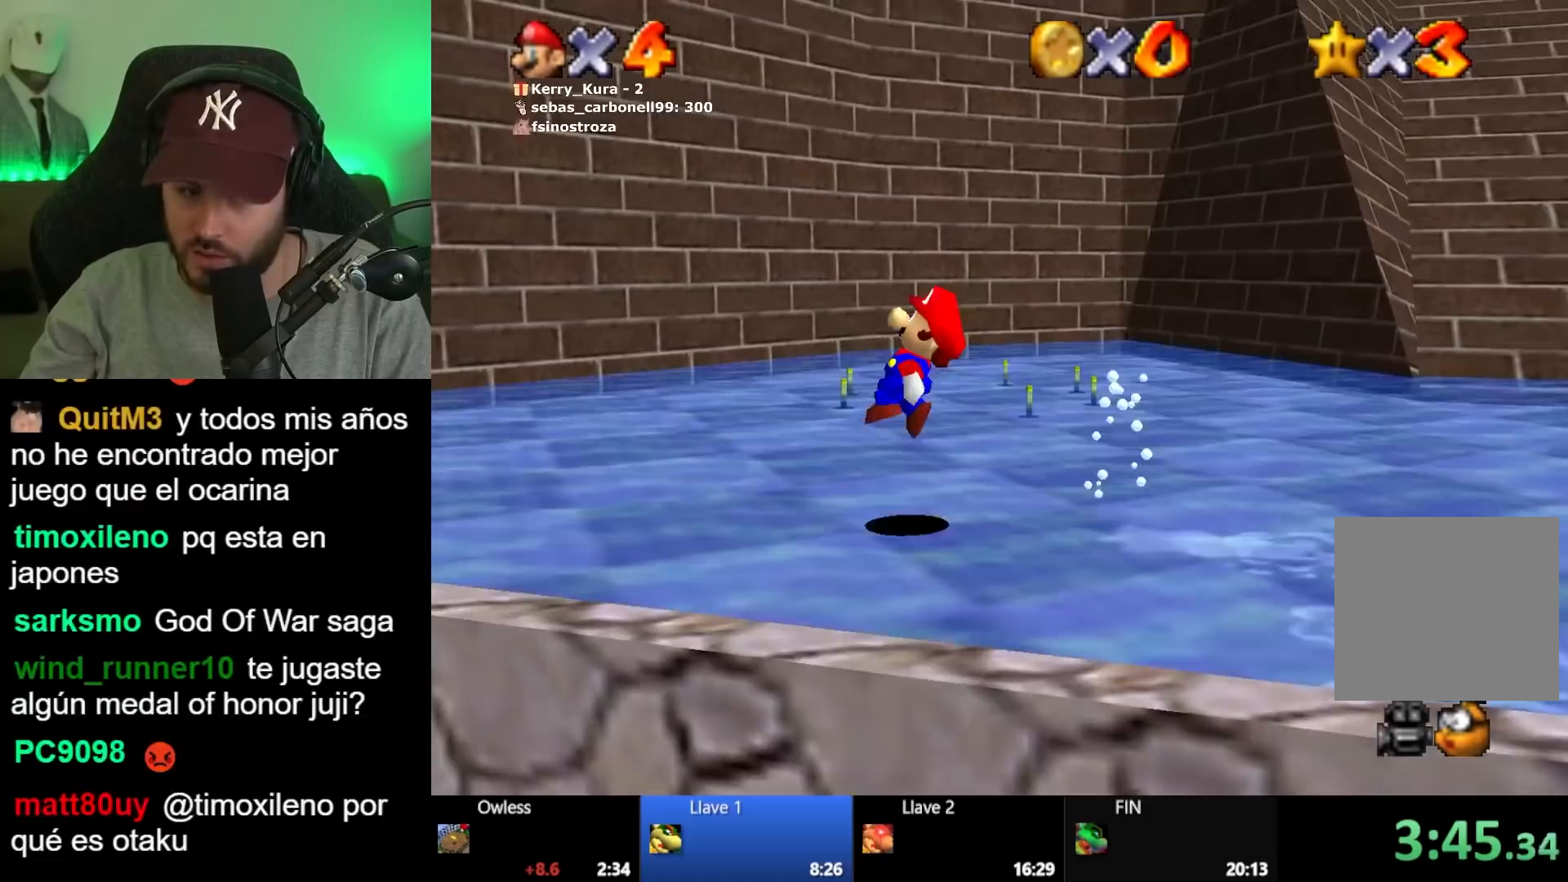
{"buttons": [], "left_stick": "left", "right_stick": "center", "button_events": [[83, "A", "up"], [200, "L2", "up"]]}
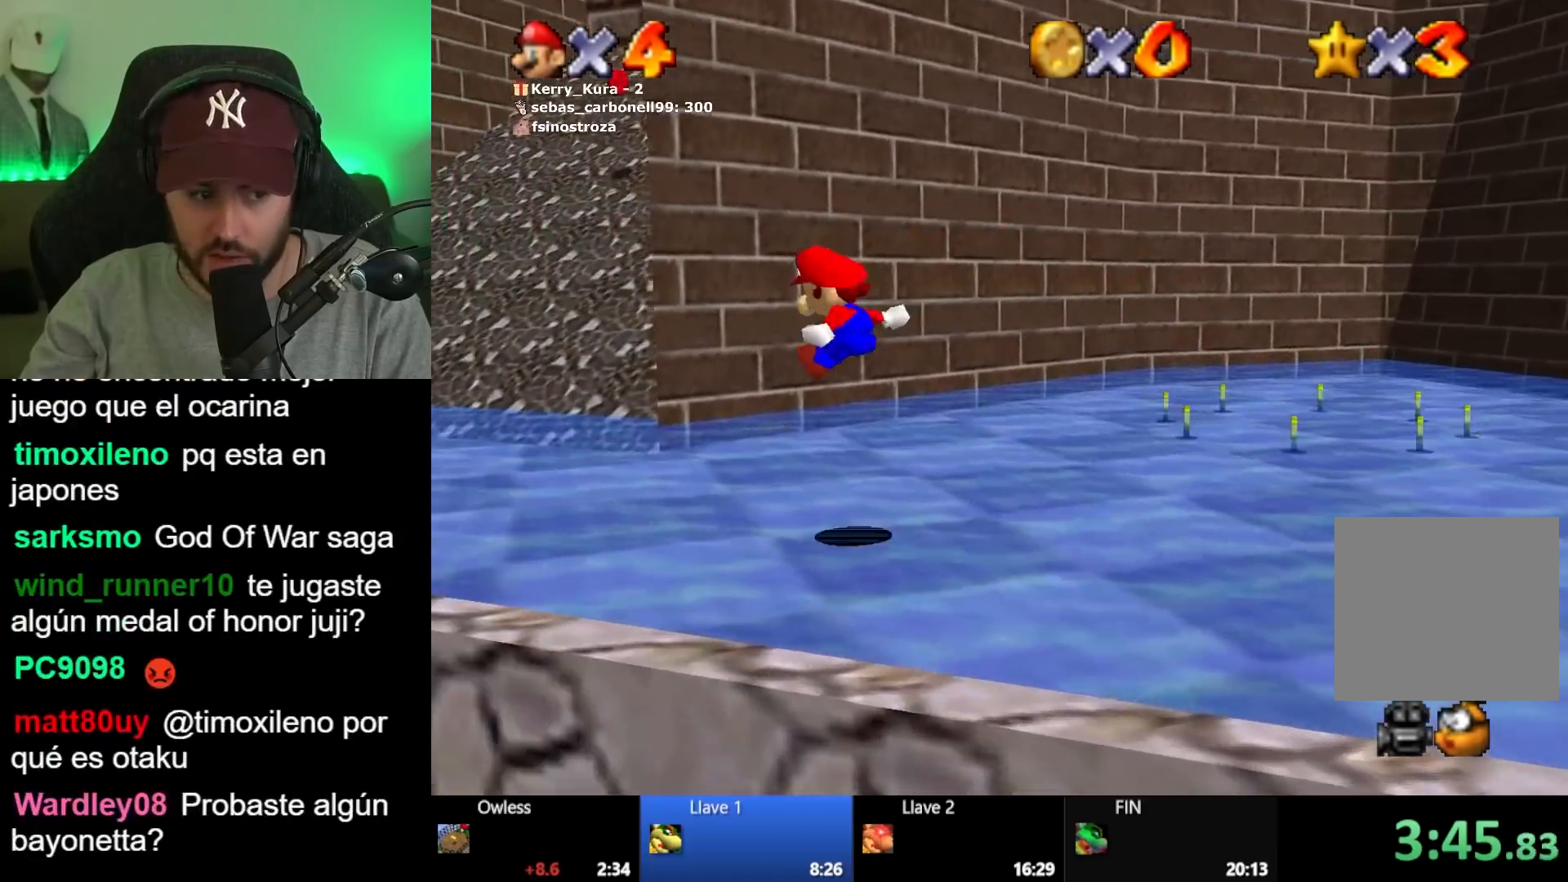
{"buttons": [], "left_stick": "up-left", "right_stick": "center", "button_events": []}
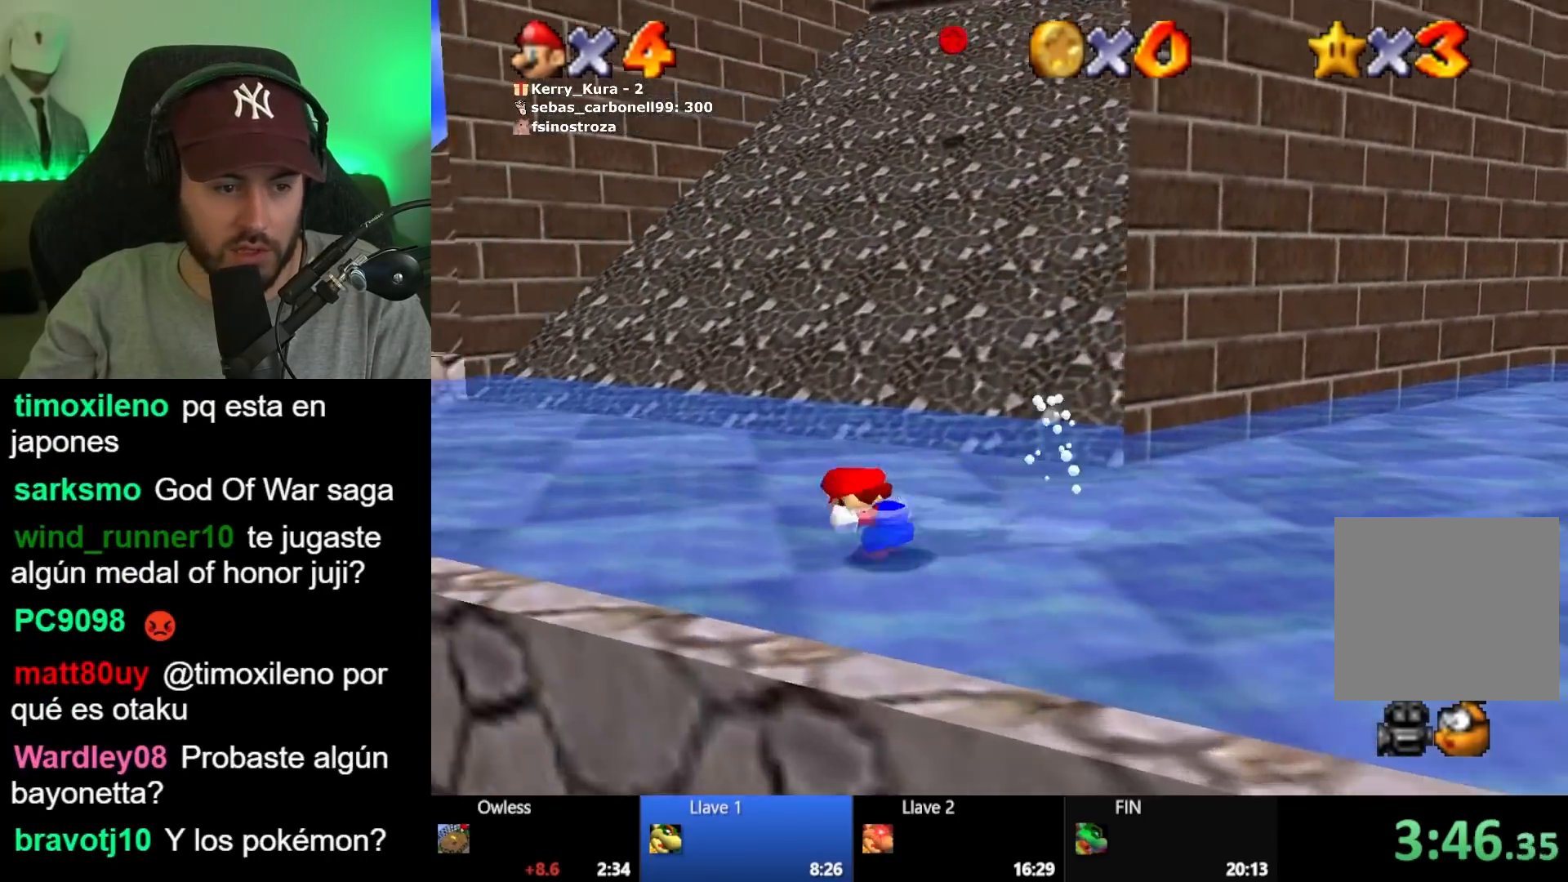
{"buttons": [], "left_stick": "up-left", "right_stick": "center", "button_events": [[267, "L2", "down"], [317, "A", "down"], [417, "A", "up"], [483, "L2", "up"]]}
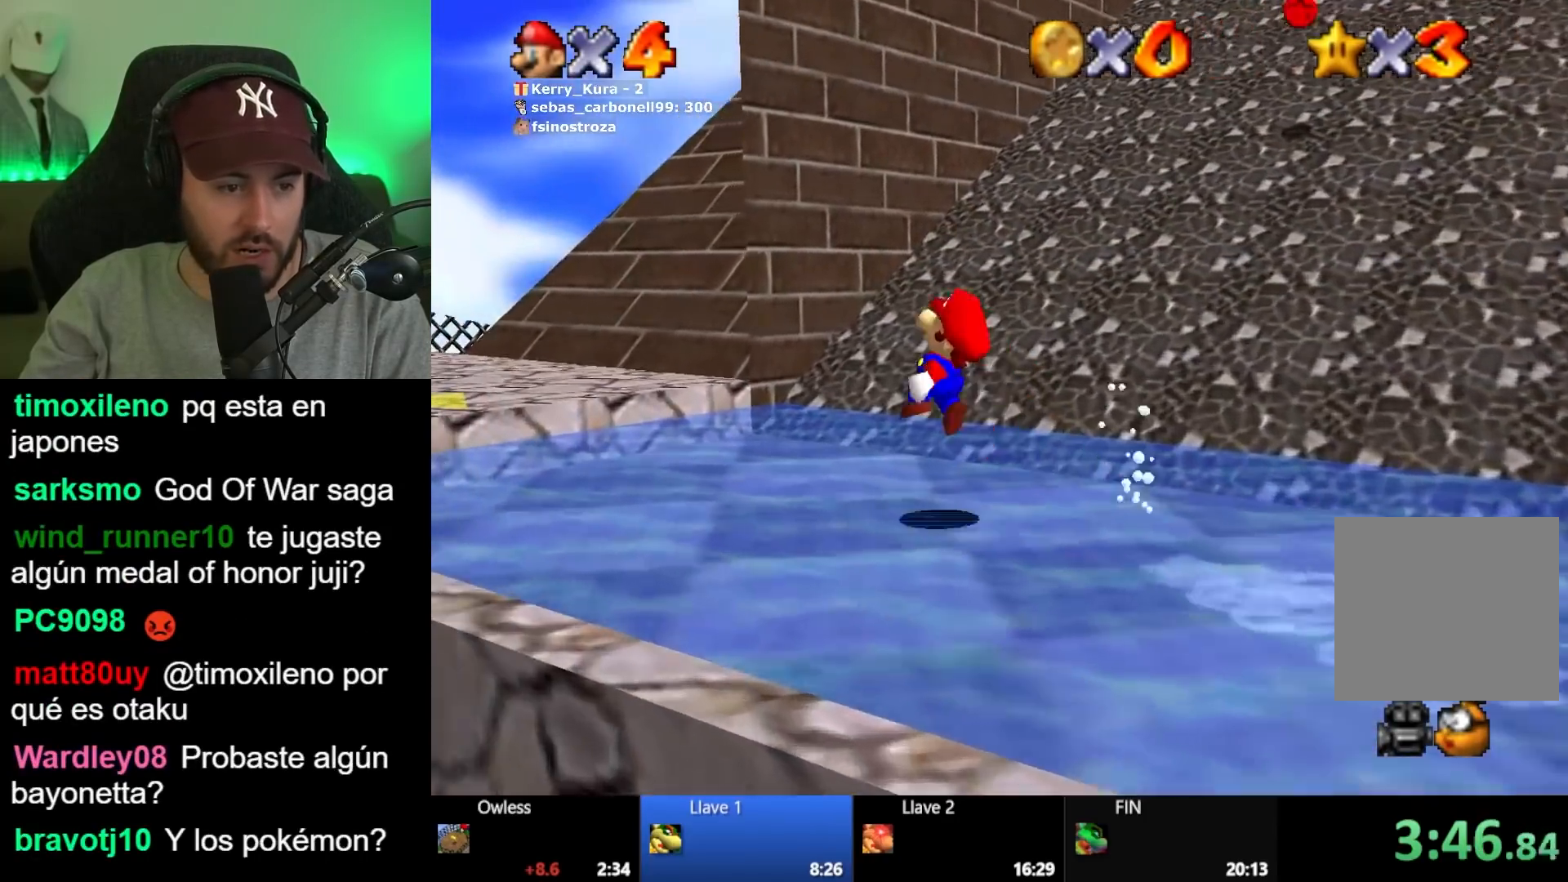
{"buttons": [], "left_stick": "up-left", "right_stick": "center", "button_events": []}
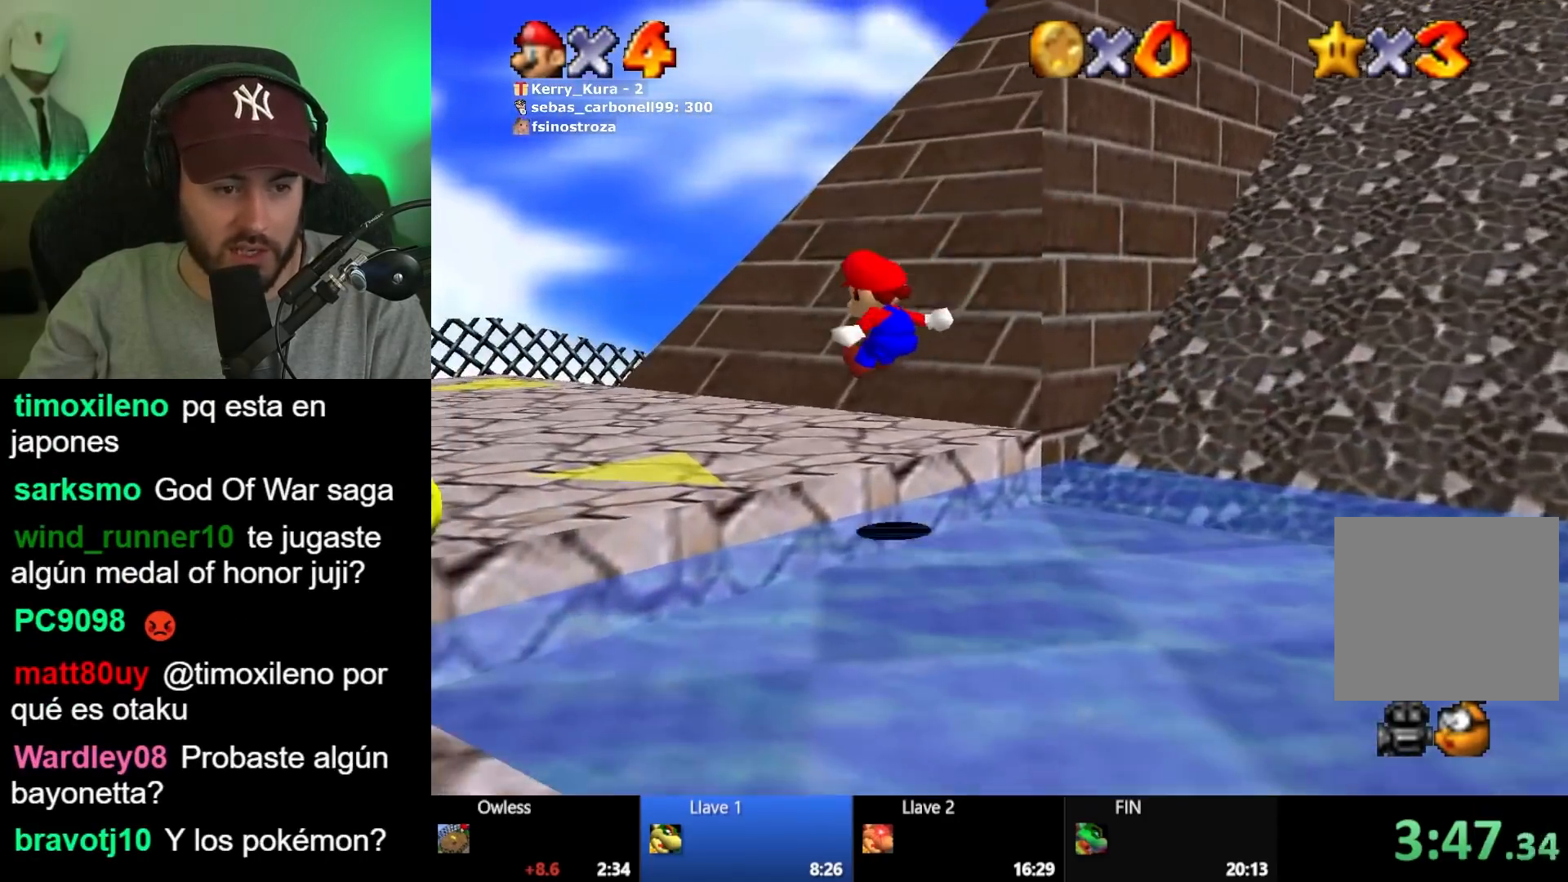
{"buttons": [], "left_stick": "up", "right_stick": "center", "button_events": []}
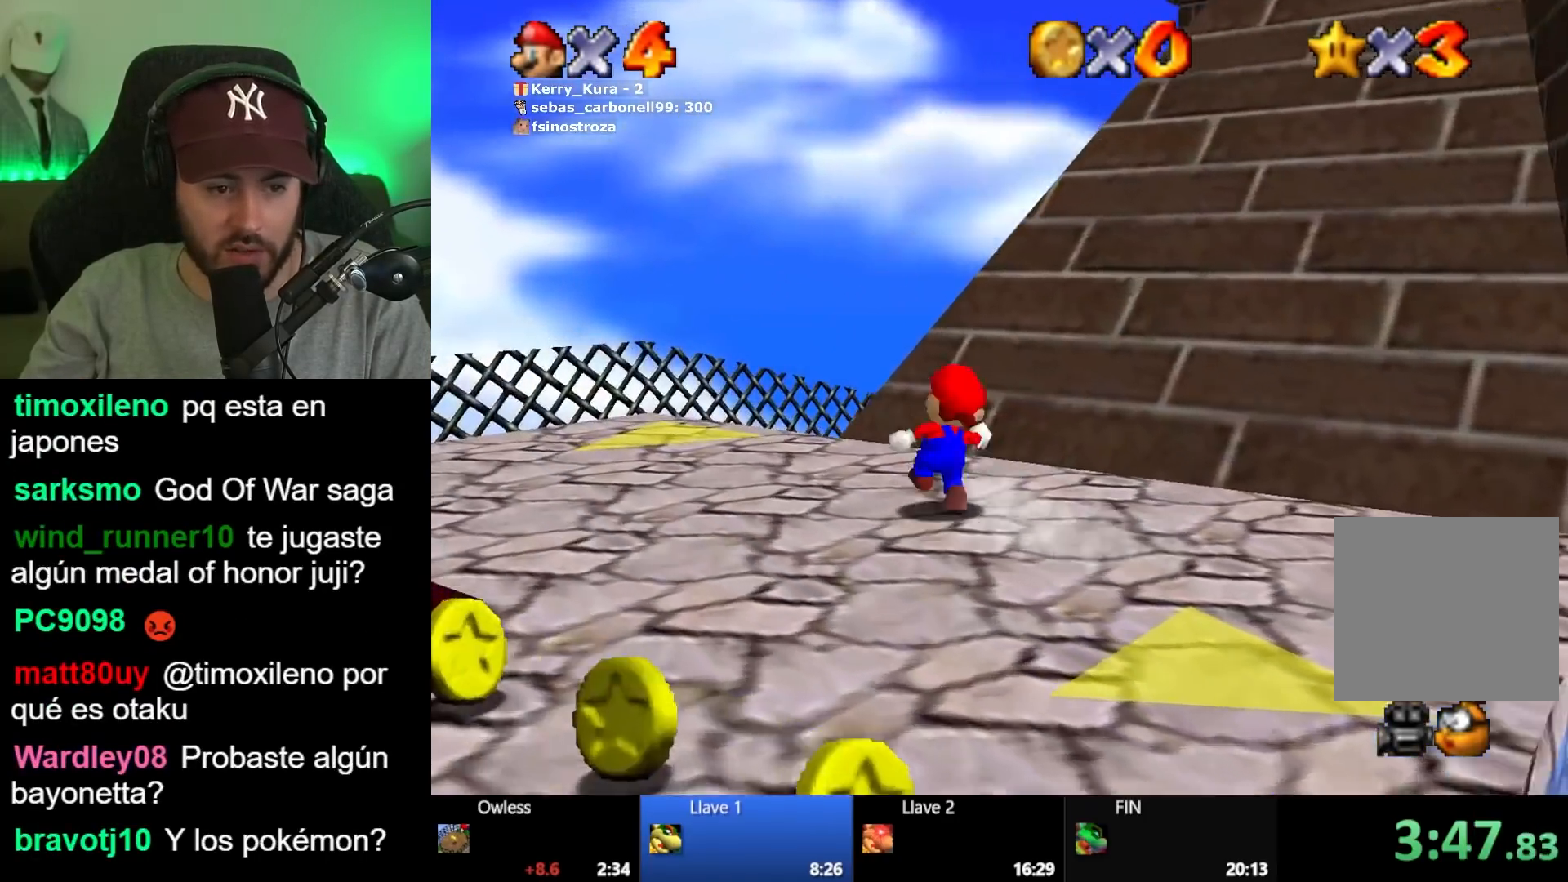
{"buttons": [], "left_stick": "up-right", "right_stick": "center", "button_events": [[133, "A", "down"], [367, "X", "down"], [433, "A", "up"], [450, "X", "up"]]}
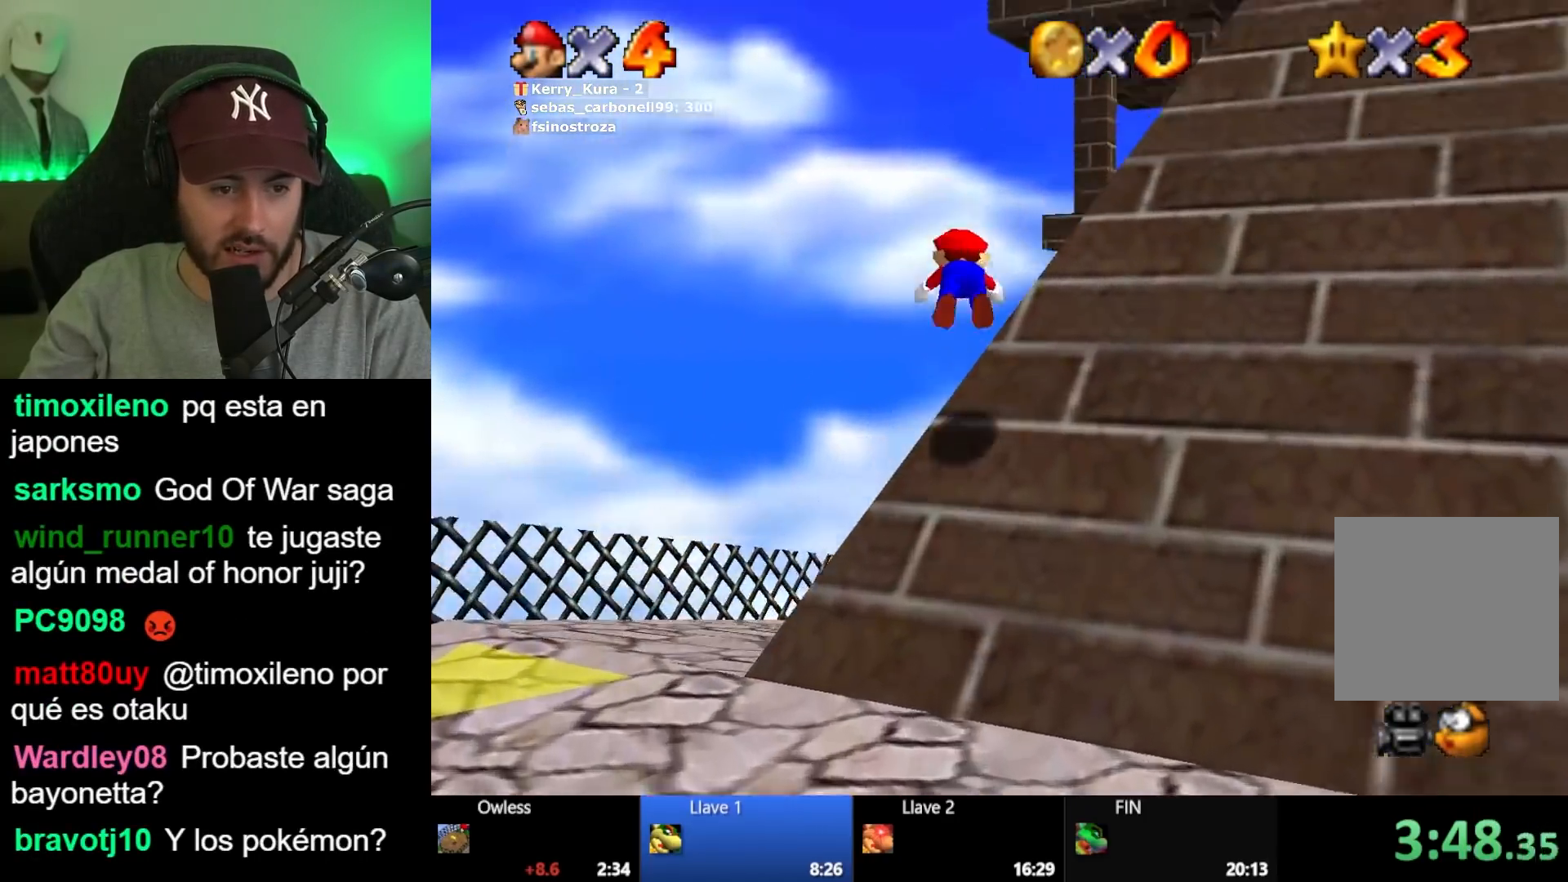
{"buttons": [], "left_stick": "up-right", "right_stick": "center", "button_events": []}
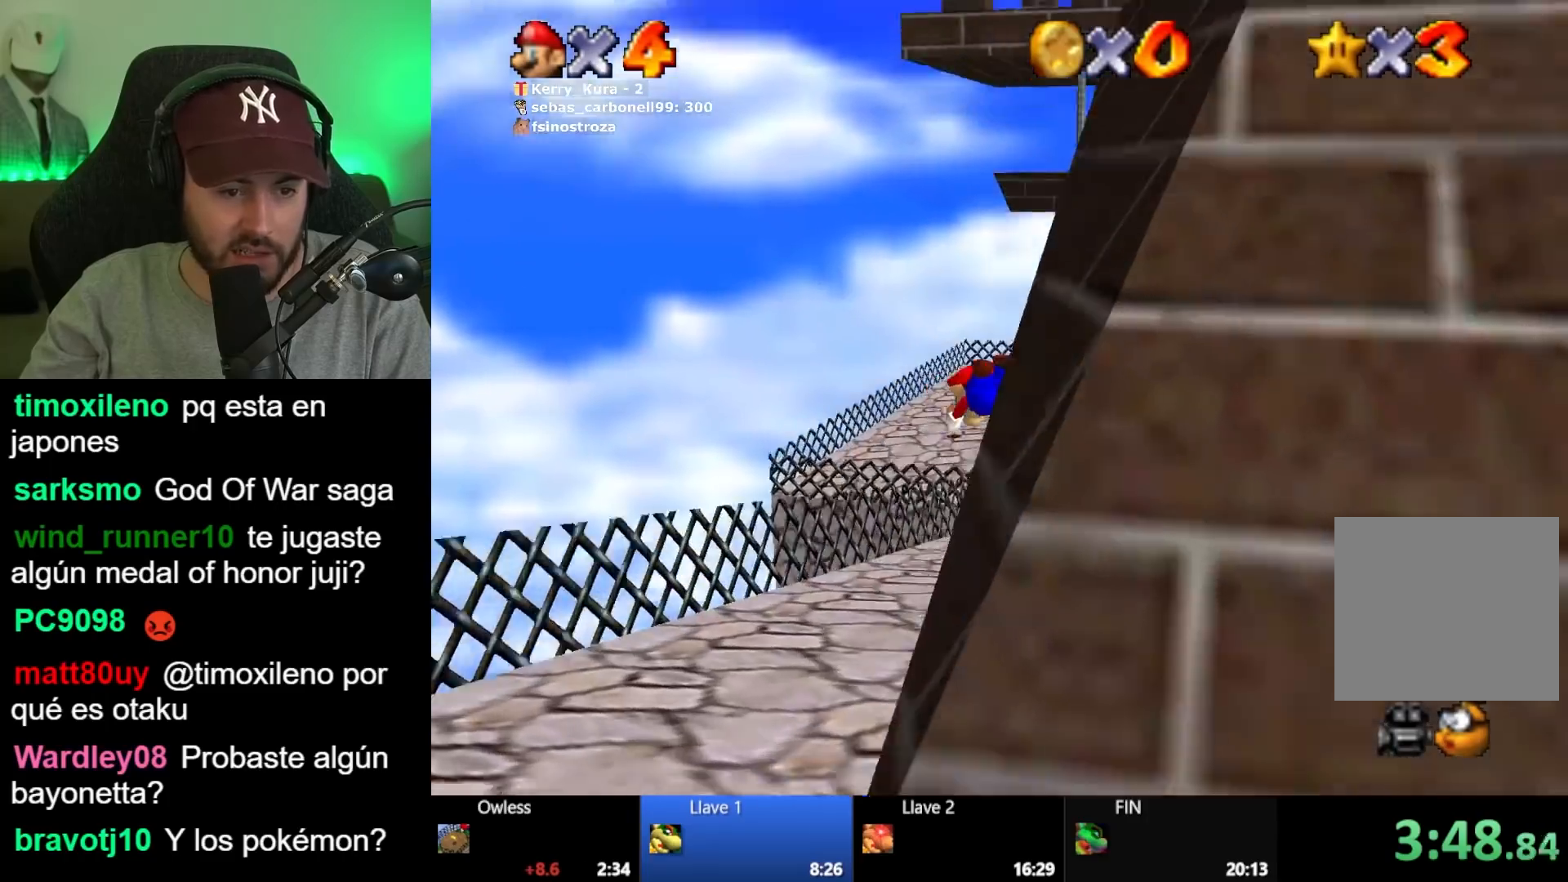
{"buttons": [], "left_stick": "up-right", "right_stick": "center", "button_events": [[250, "A", "down"], [350, "A", "up"]]}
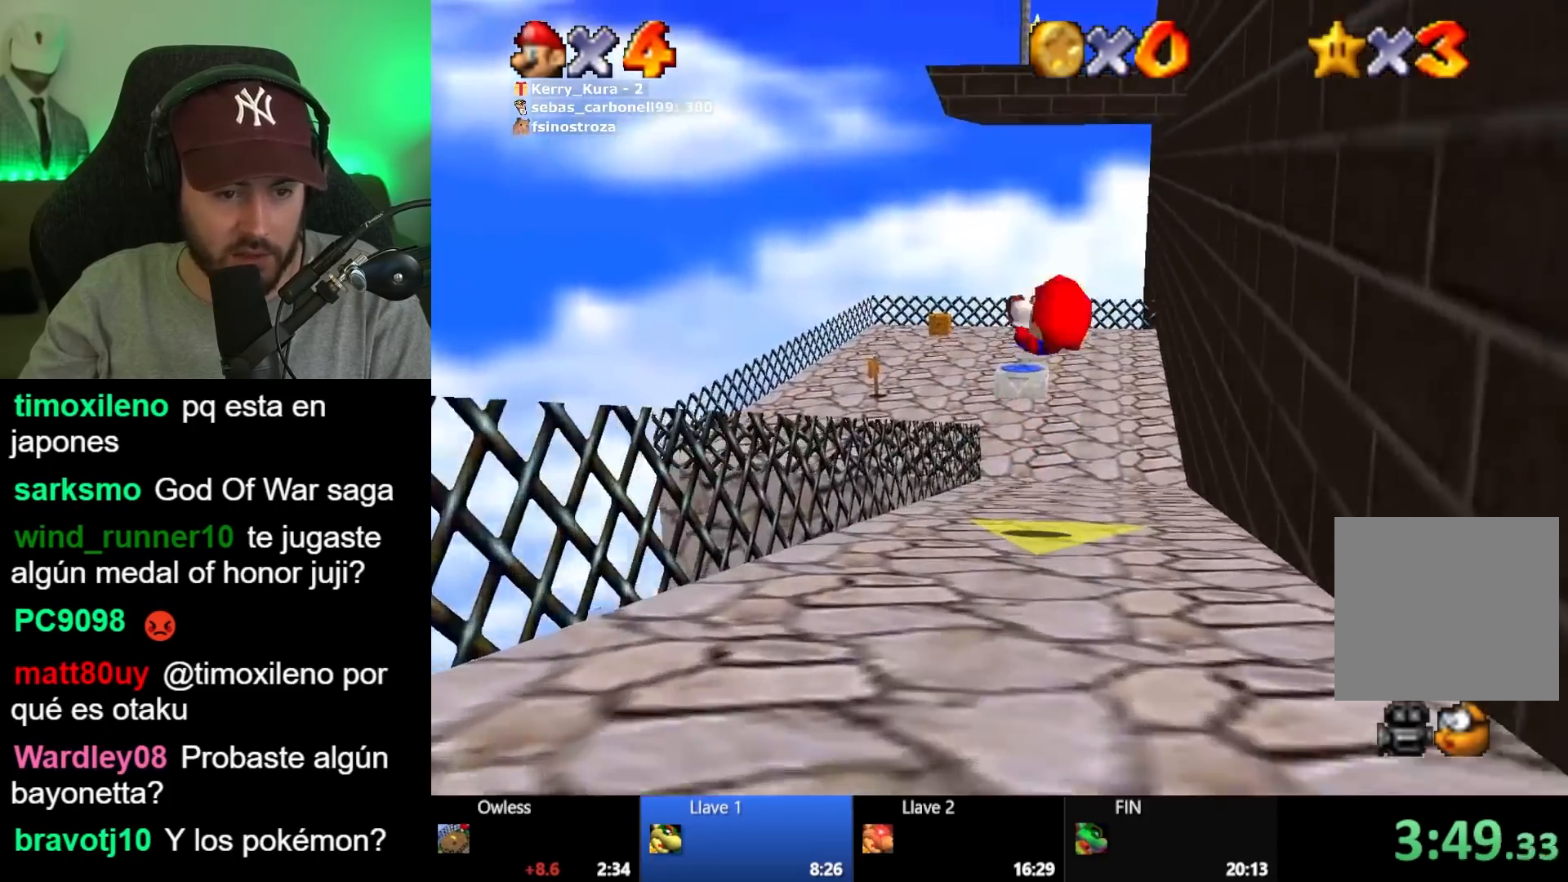
{"buttons": [], "left_stick": "up-right", "right_stick": "center", "button_events": []}
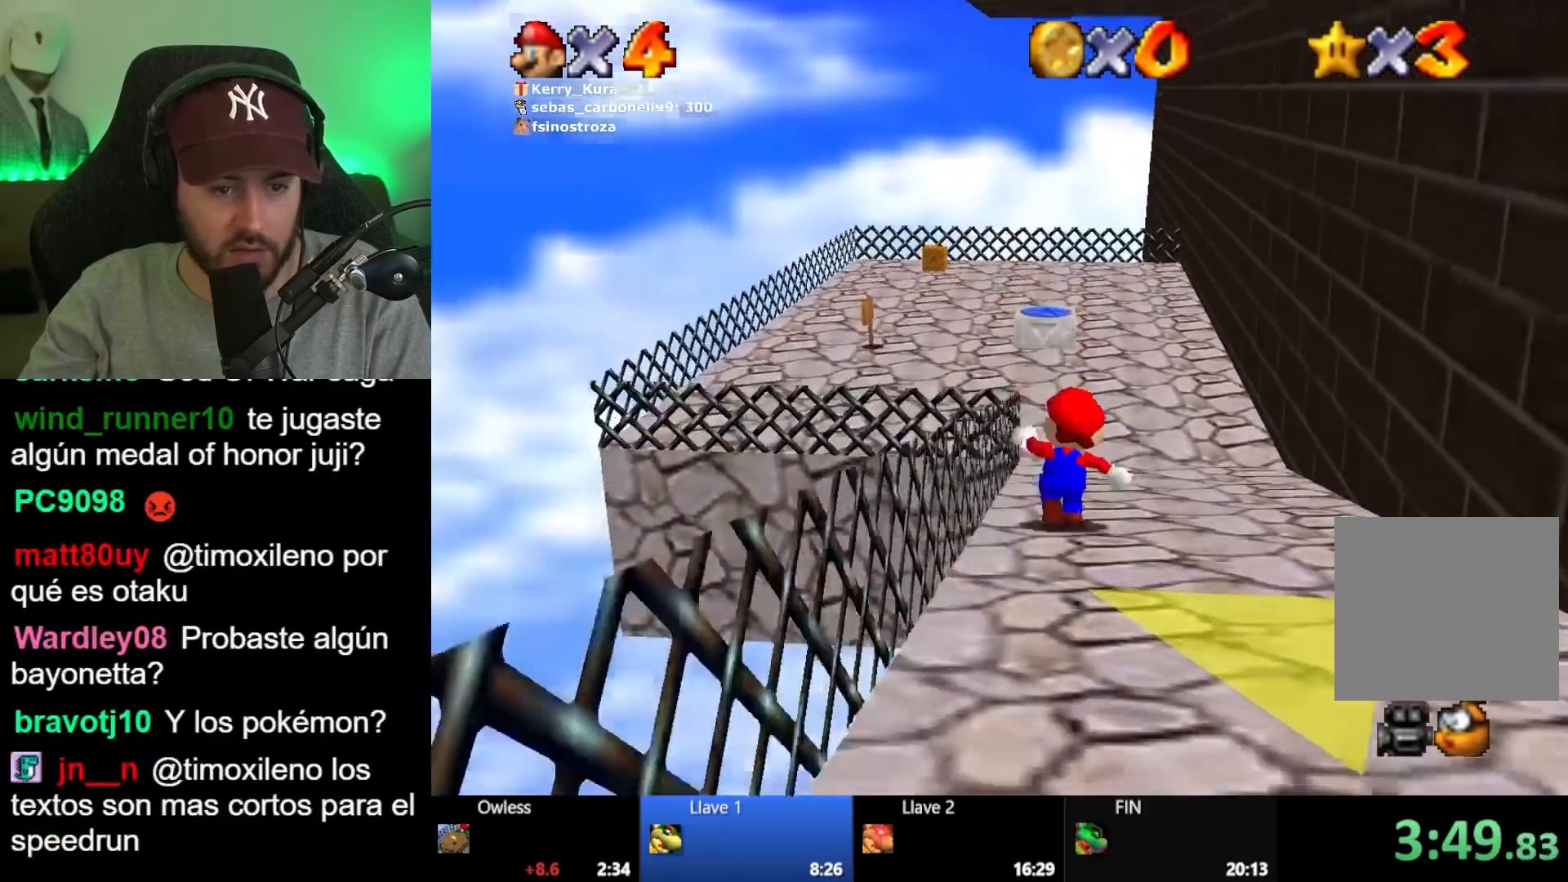
{"buttons": [], "left_stick": "up", "right_stick": "center", "button_events": []}
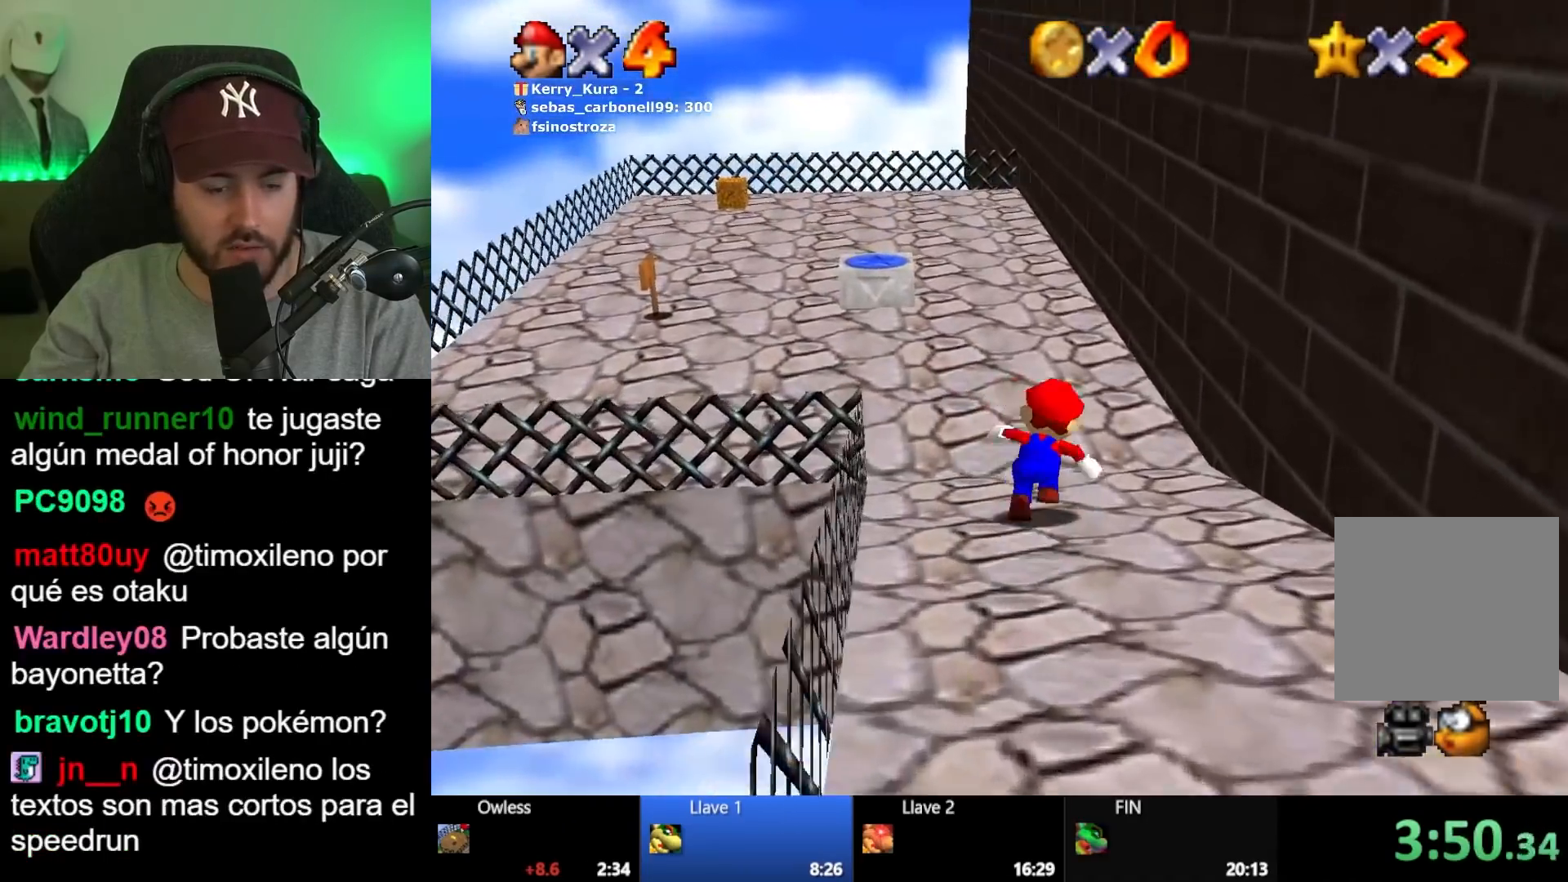
{"buttons": [], "left_stick": "up-left", "right_stick": "center", "button_events": []}
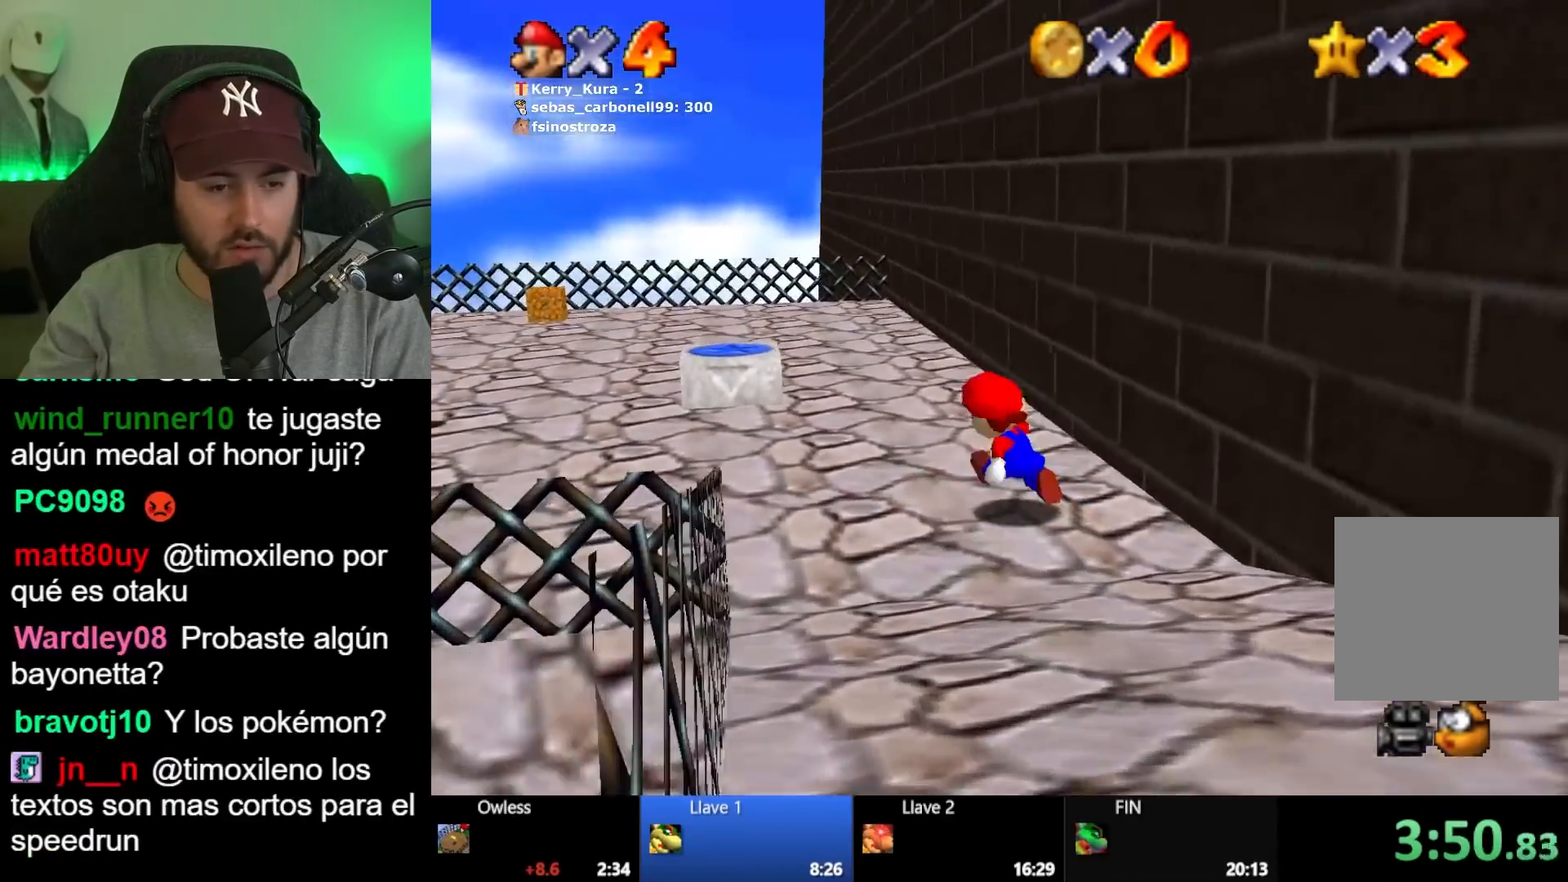
{"buttons": [], "left_stick": "right", "right_stick": "center", "button_events": []}
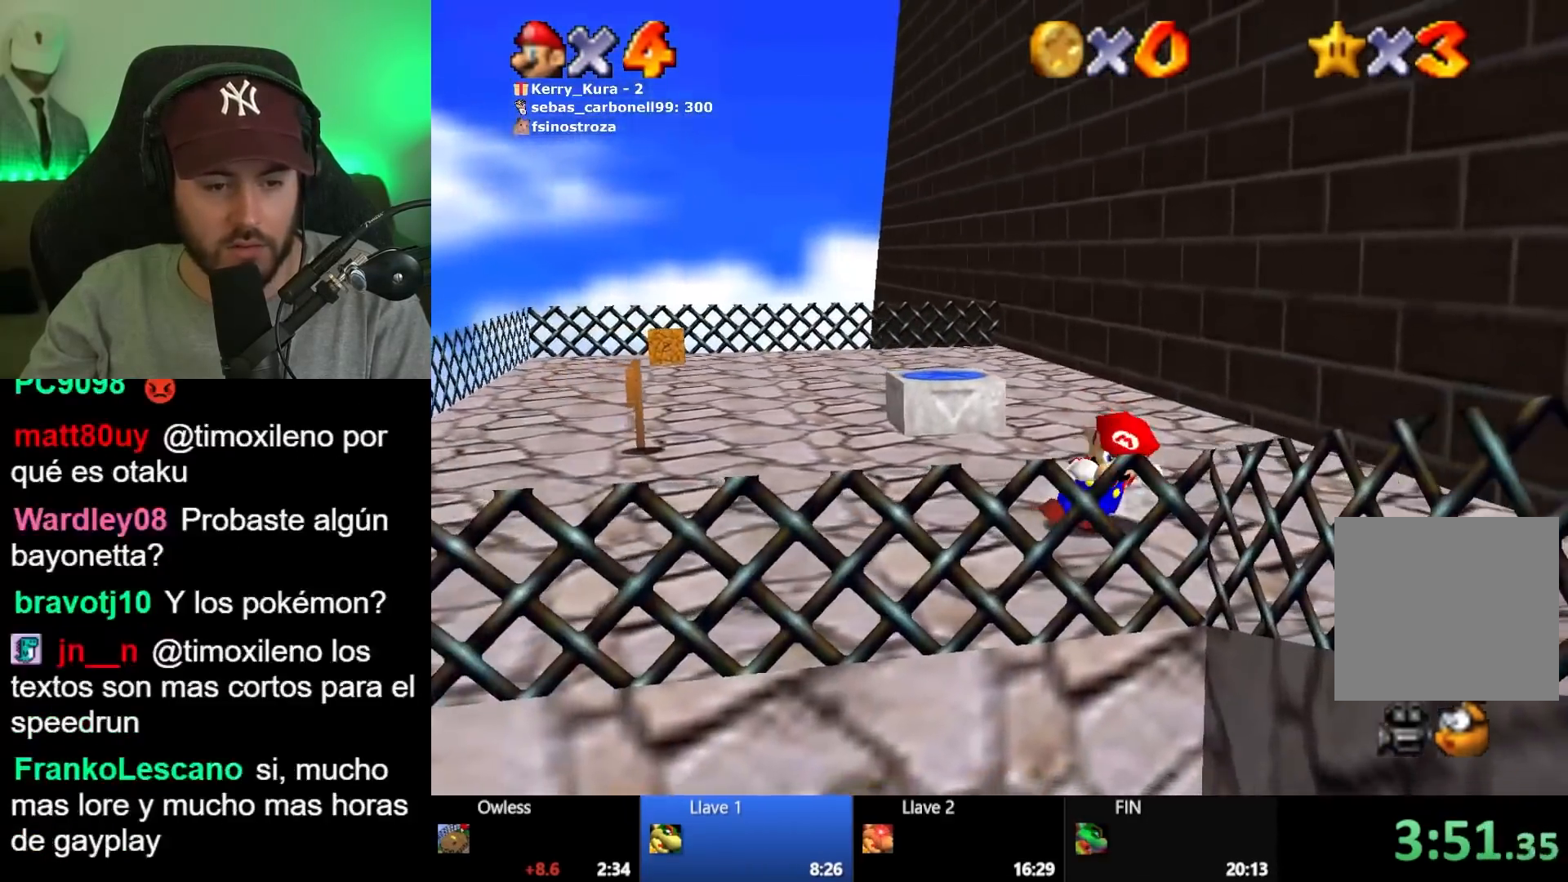
{"buttons": ["A"], "left_stick": "up-right", "right_stick": "center", "button_events": [[283, "A", "down"]]}
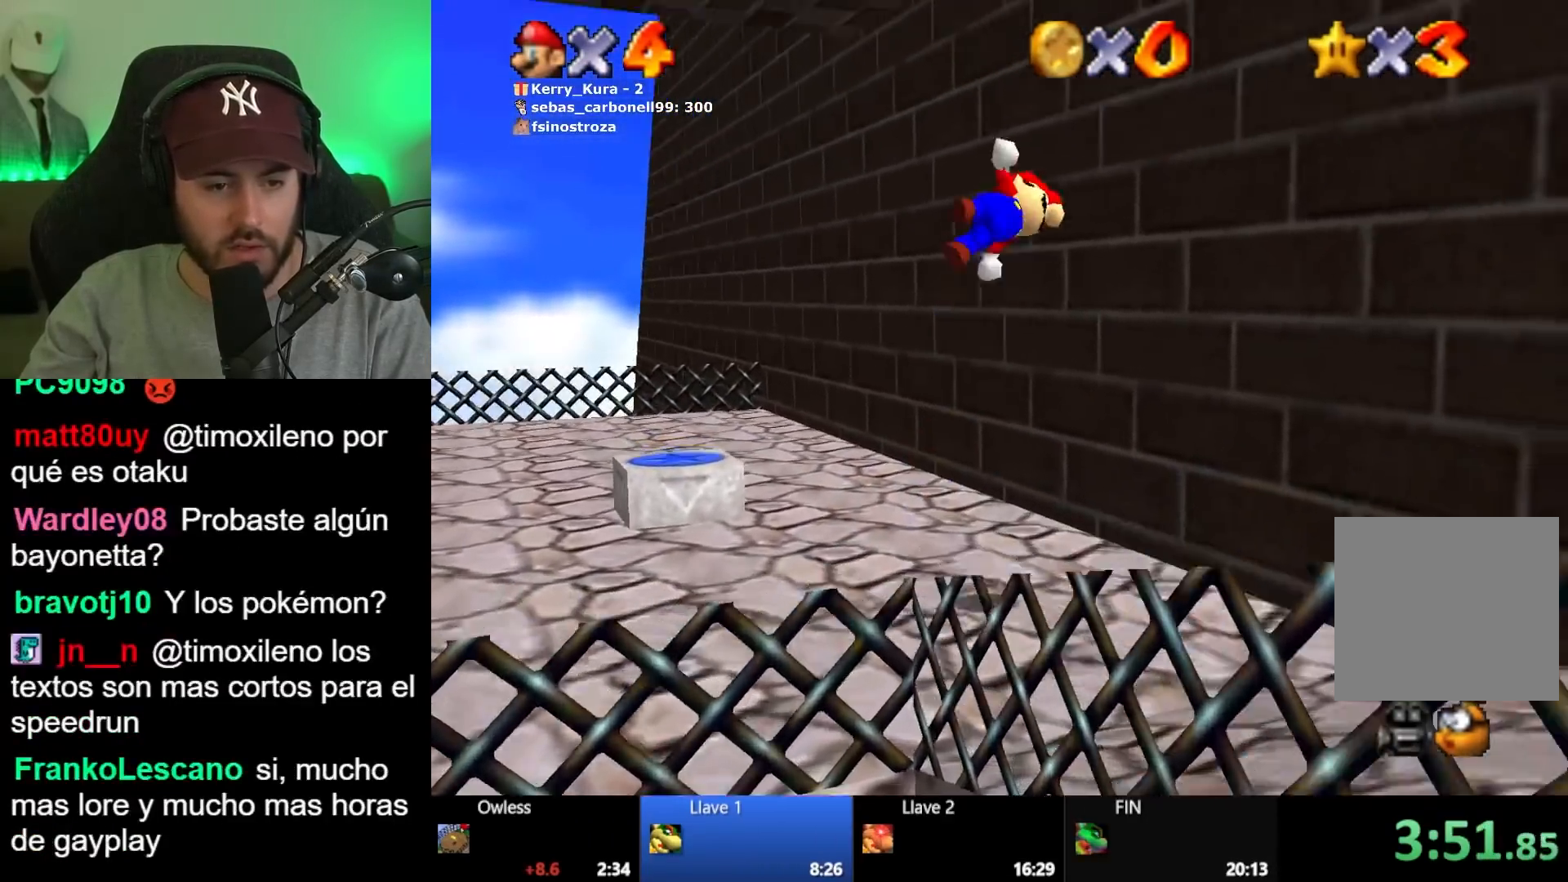
{"buttons": ["A"], "left_stick": "up", "right_stick": "center", "button_events": [[183, "A", "up"], [383, "A", "down"]]}
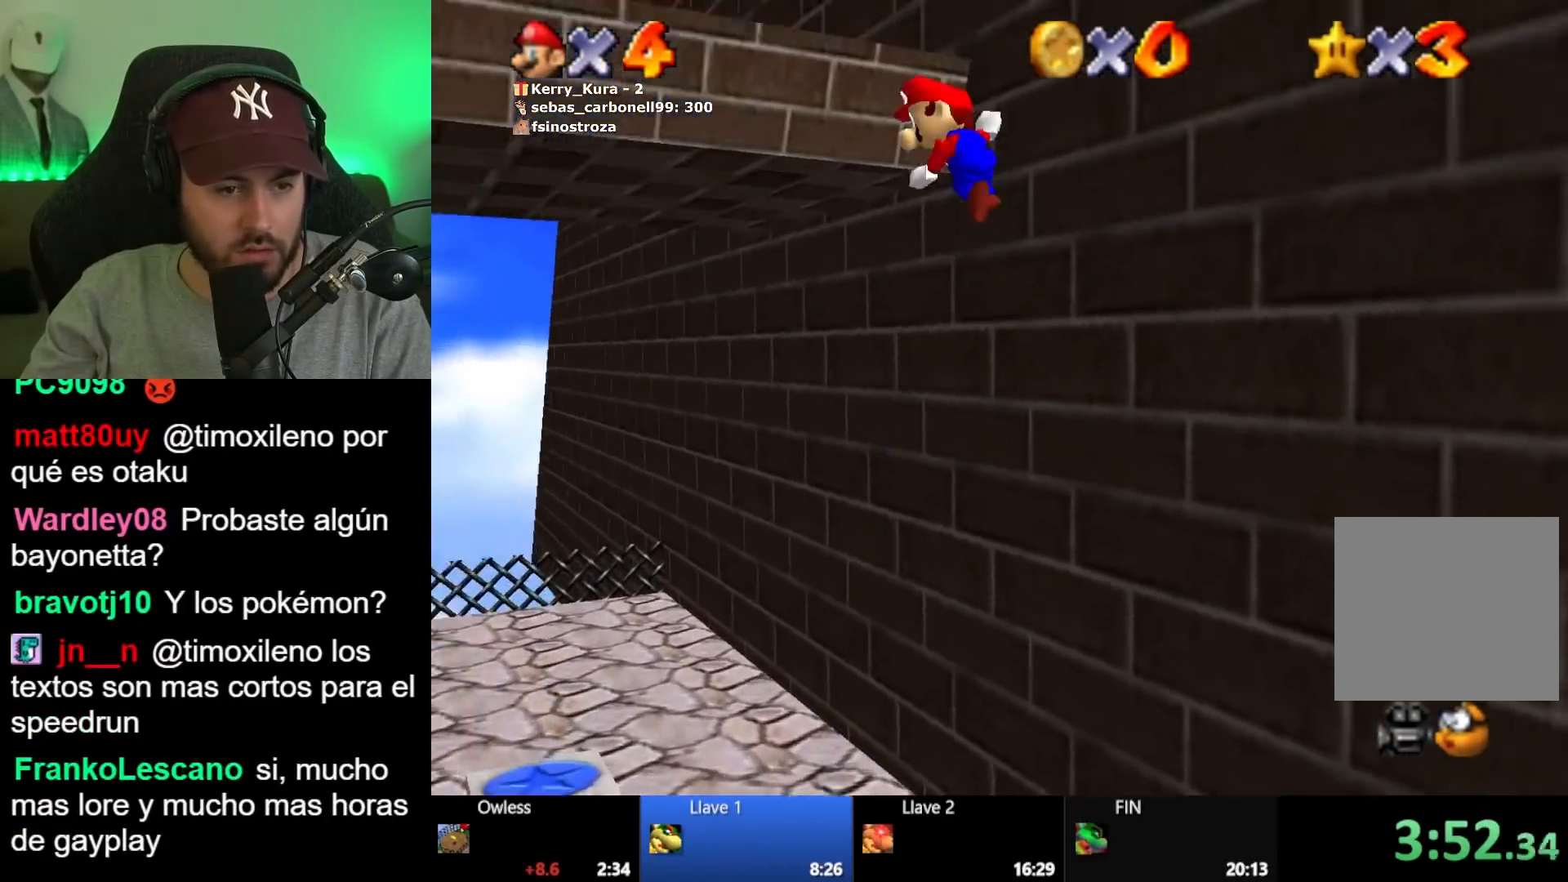
{"buttons": ["A"], "left_stick": "up-left", "right_stick": "center", "button_events": []}
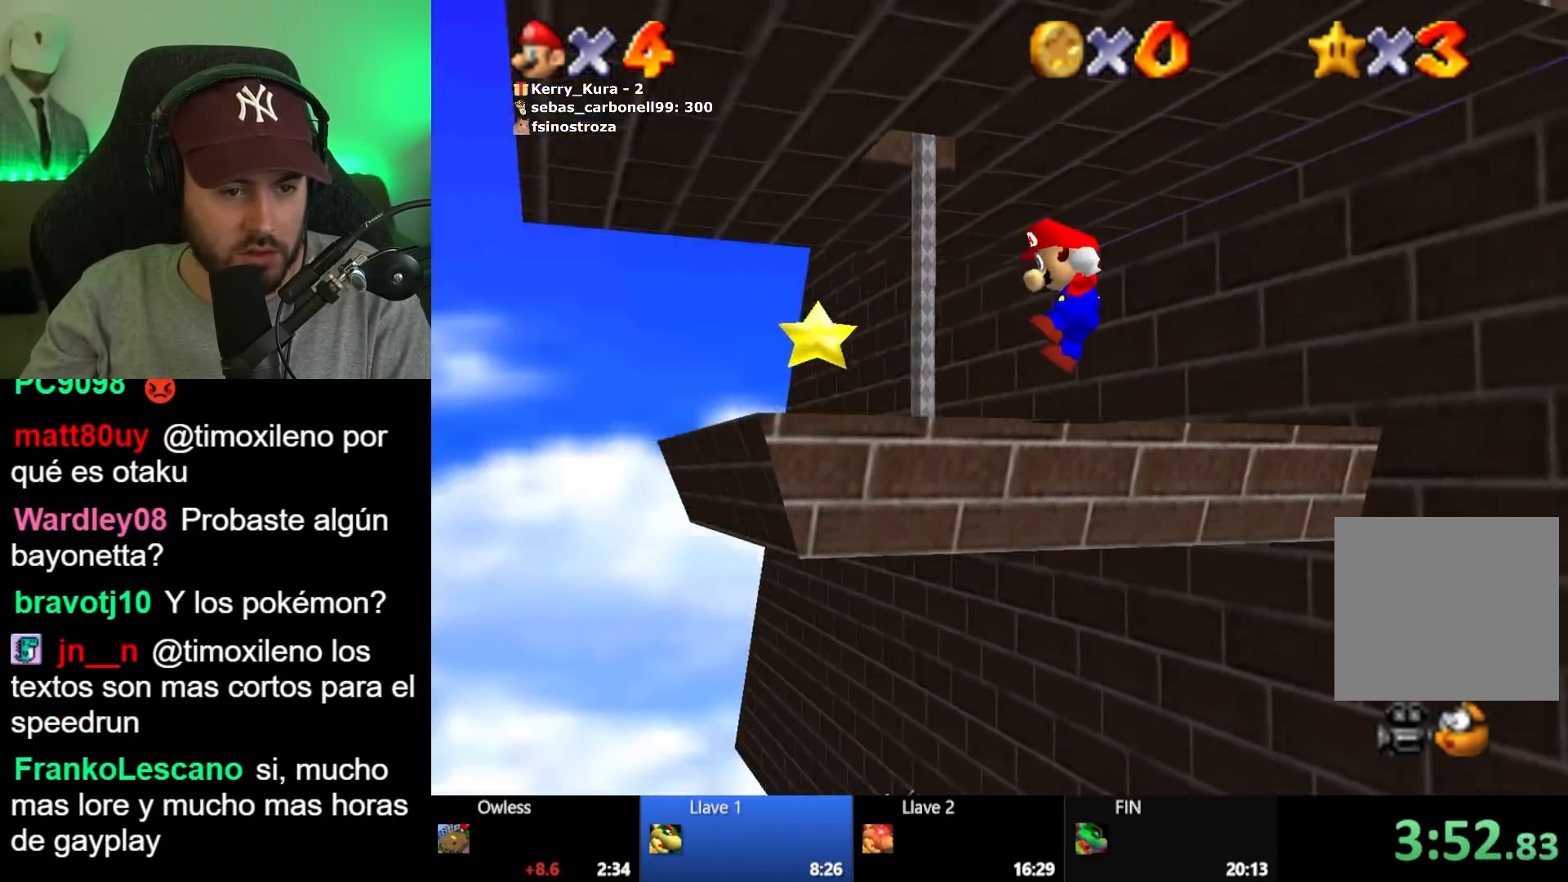
{"buttons": [], "left_stick": "up", "right_stick": "center", "button_events": [[33, "A", "up"]]}
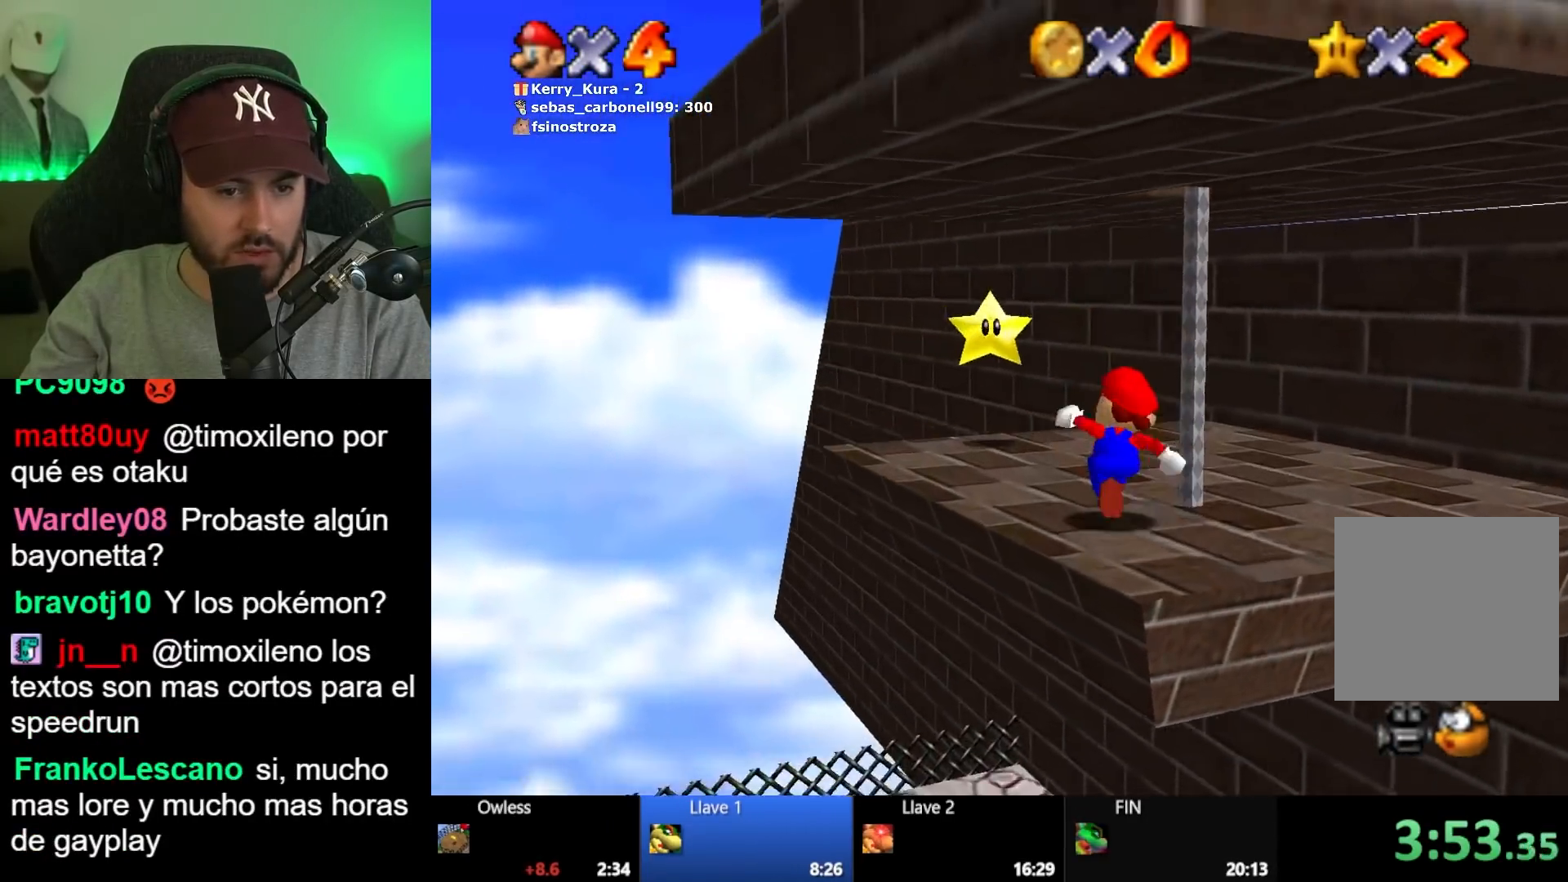
{"buttons": [], "left_stick": "up-left", "right_stick": "center", "button_events": [[183, "L2", "down"], [250, "X", "down"], [383, "X", "up"], [500, "L2", "up"]]}
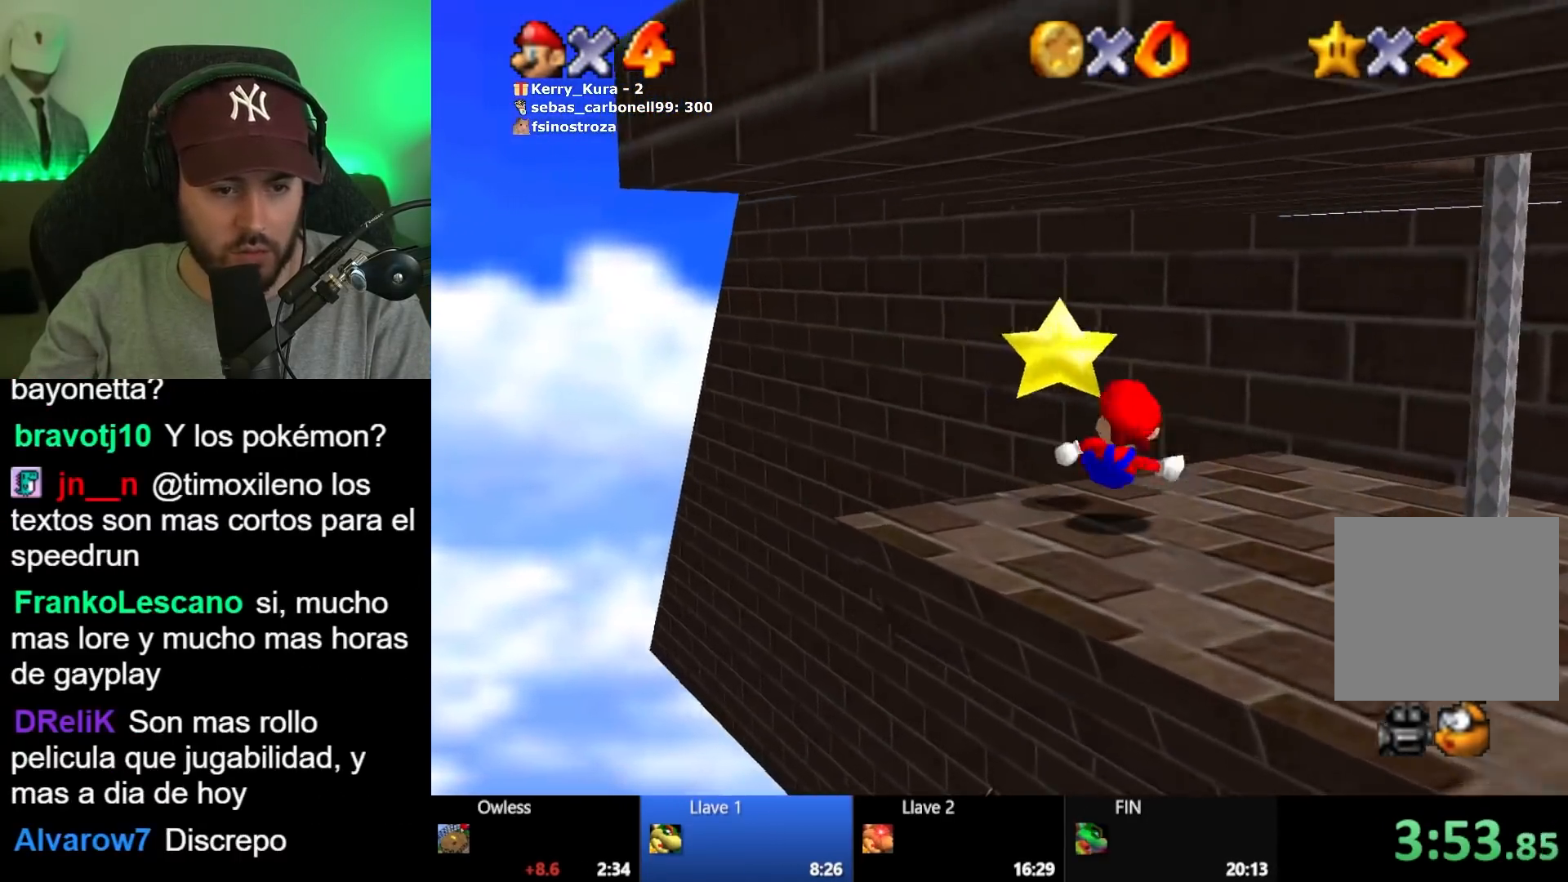
{"buttons": ["A"], "left_stick": "center", "right_stick": "center", "button_events": [[100, "A", "down"], [183, "A", "up"], [283, "A", "down"], [367, "A", "up"], [450, "A", "down"]]}
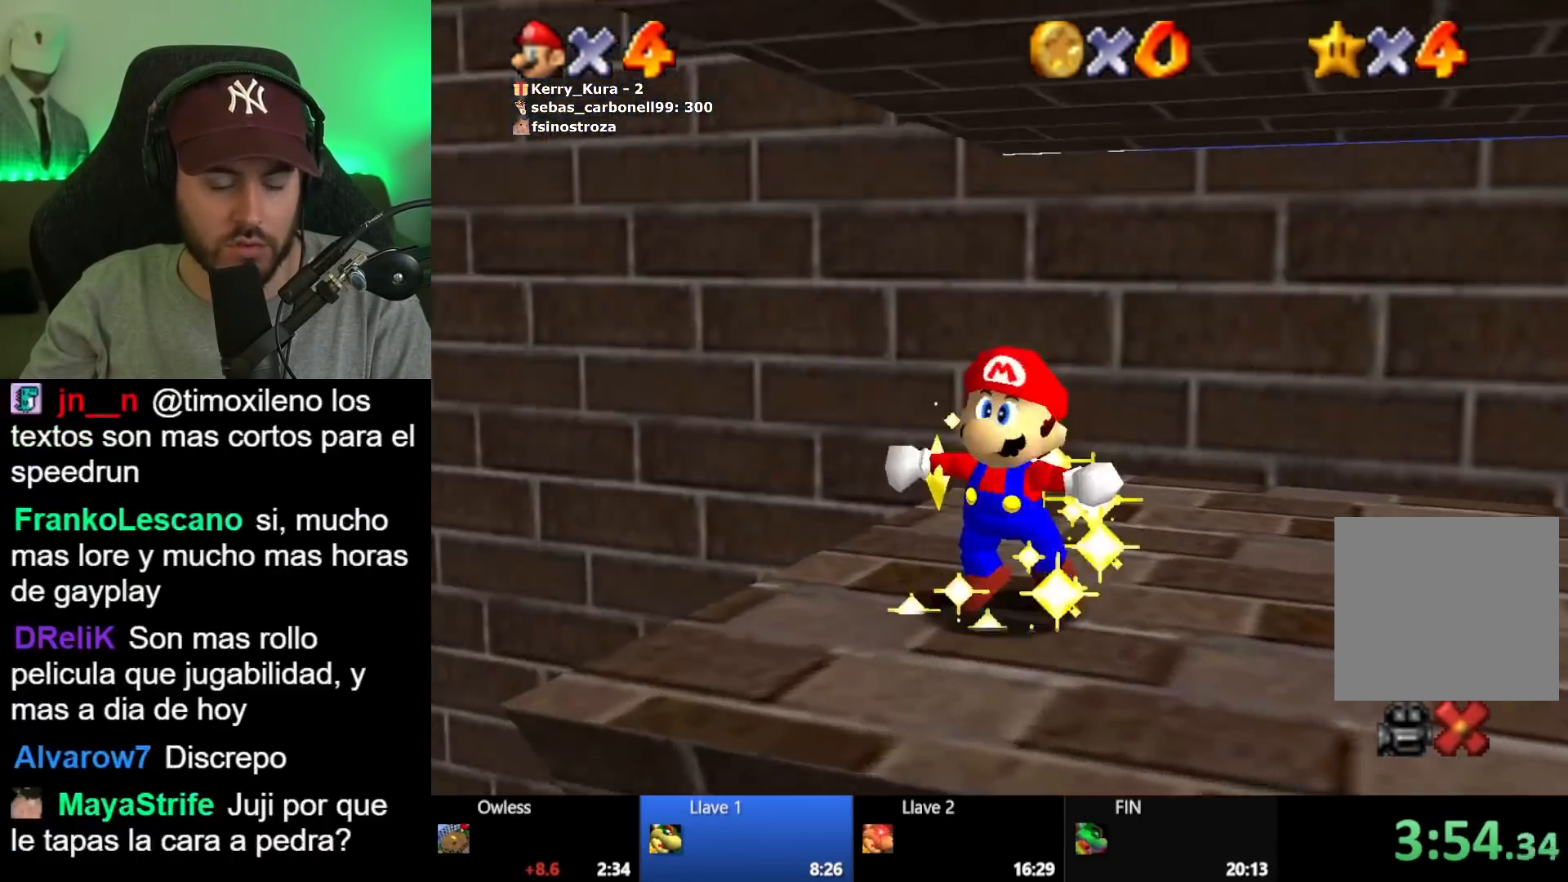
{"buttons": ["A"], "left_stick": "center", "right_stick": "center", "button_events": [[33, "A", "up"], [133, "A", "down"], [200, "A", "up"], [300, "A", "down"], [383, "A", "up"], [483, "A", "down"]]}
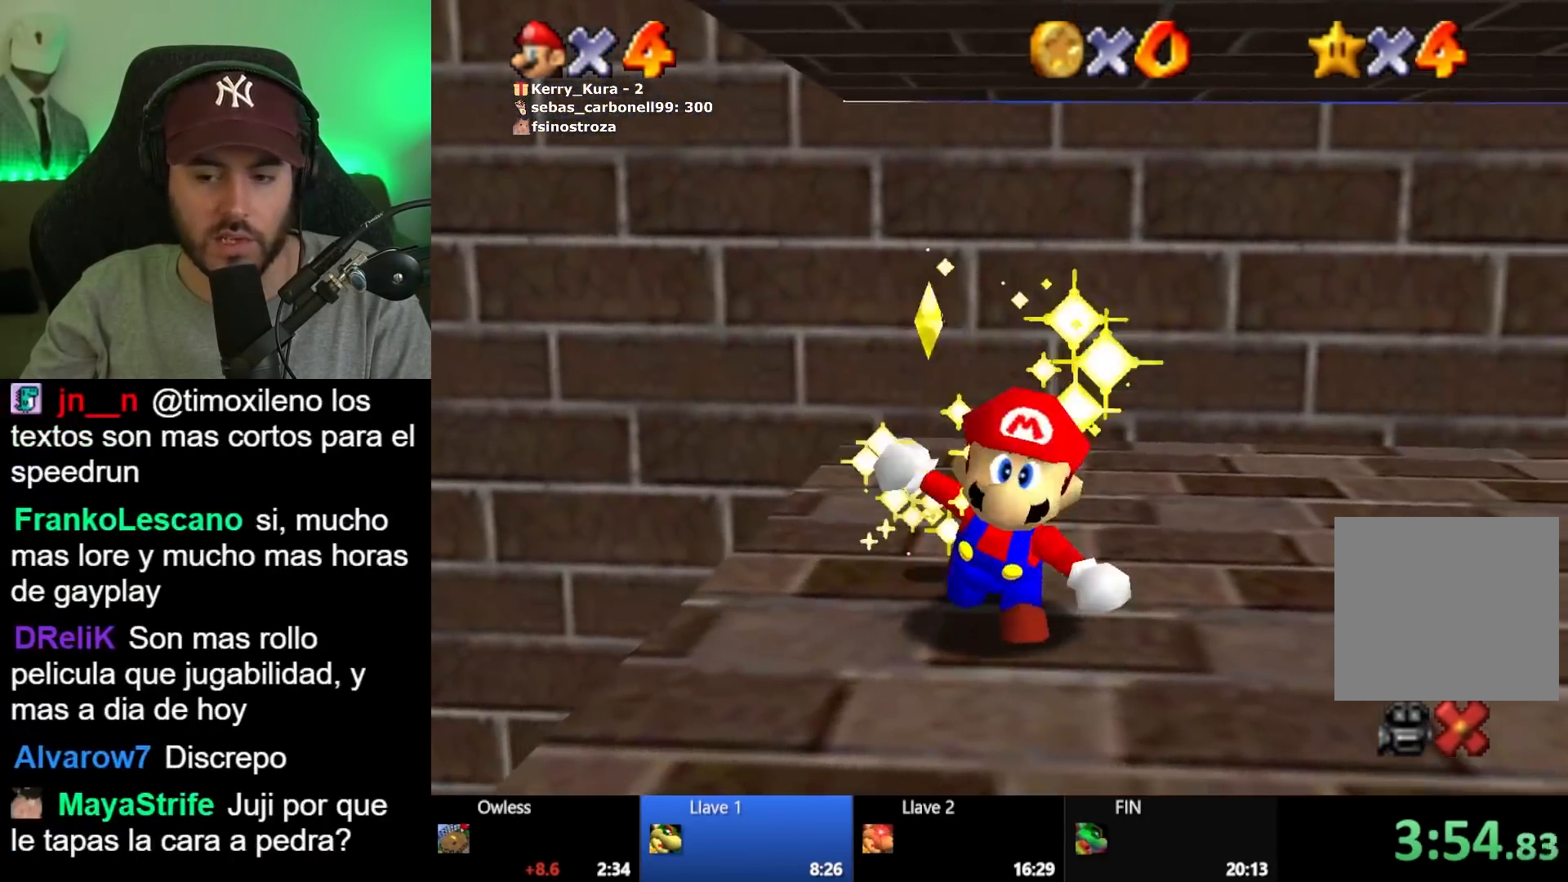
{"buttons": ["A"], "left_stick": "center", "right_stick": "center", "button_events": [[50, "A", "up"], [167, "A", "down"], [217, "A", "up"], [333, "A", "down"], [400, "A", "up"], [500, "A", "down"]]}
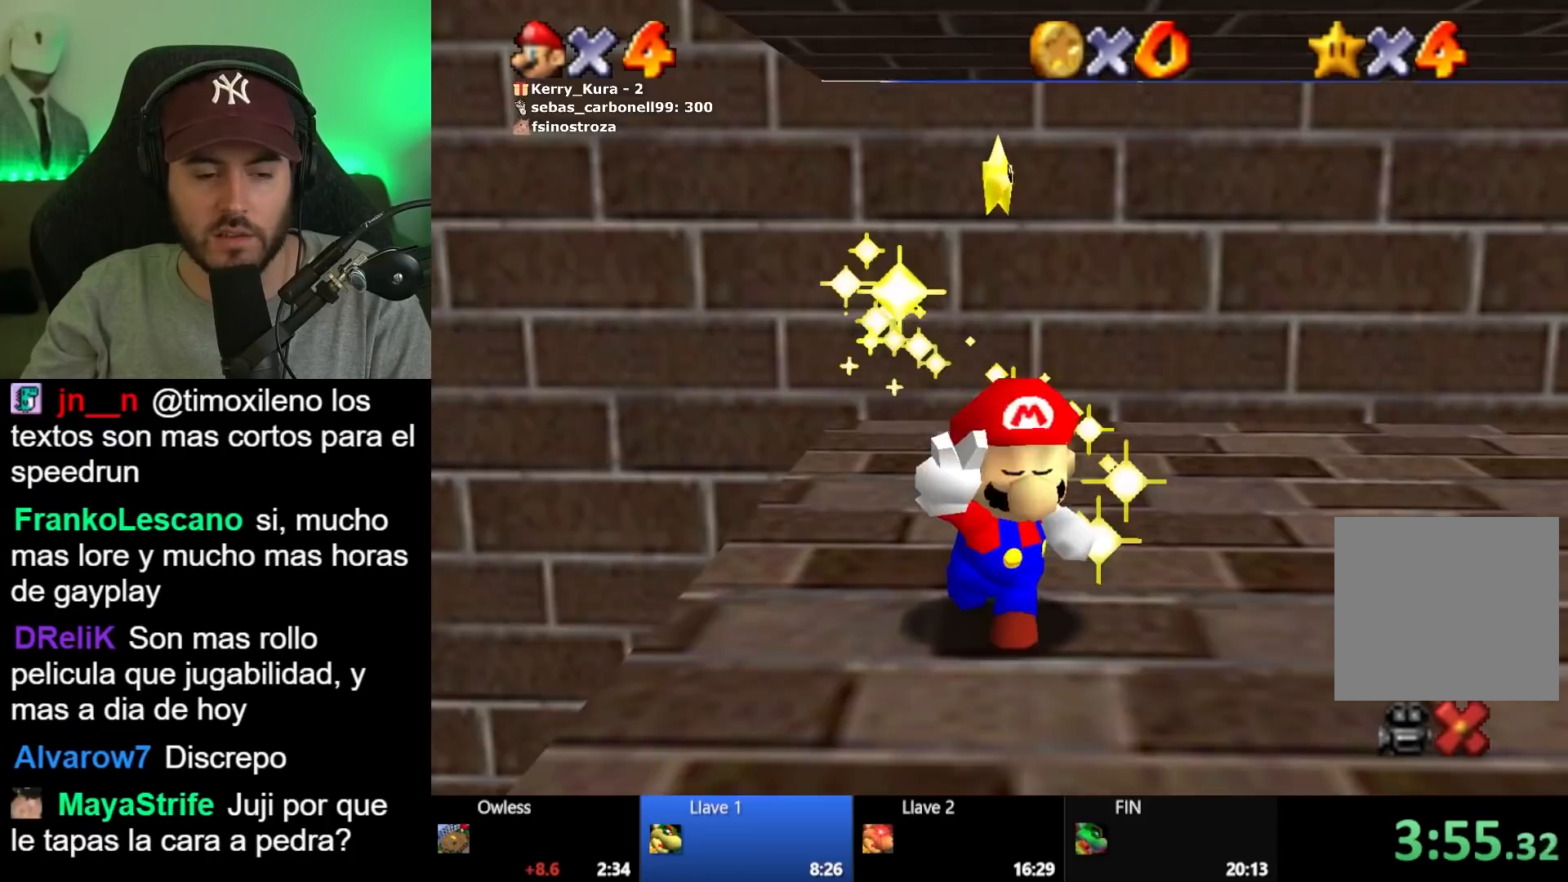
{"buttons": [], "left_stick": "center", "right_stick": "center", "button_events": [[67, "A", "up"], [183, "A", "down"], [233, "A", "up"], [350, "A", "down"], [417, "A", "up"]]}
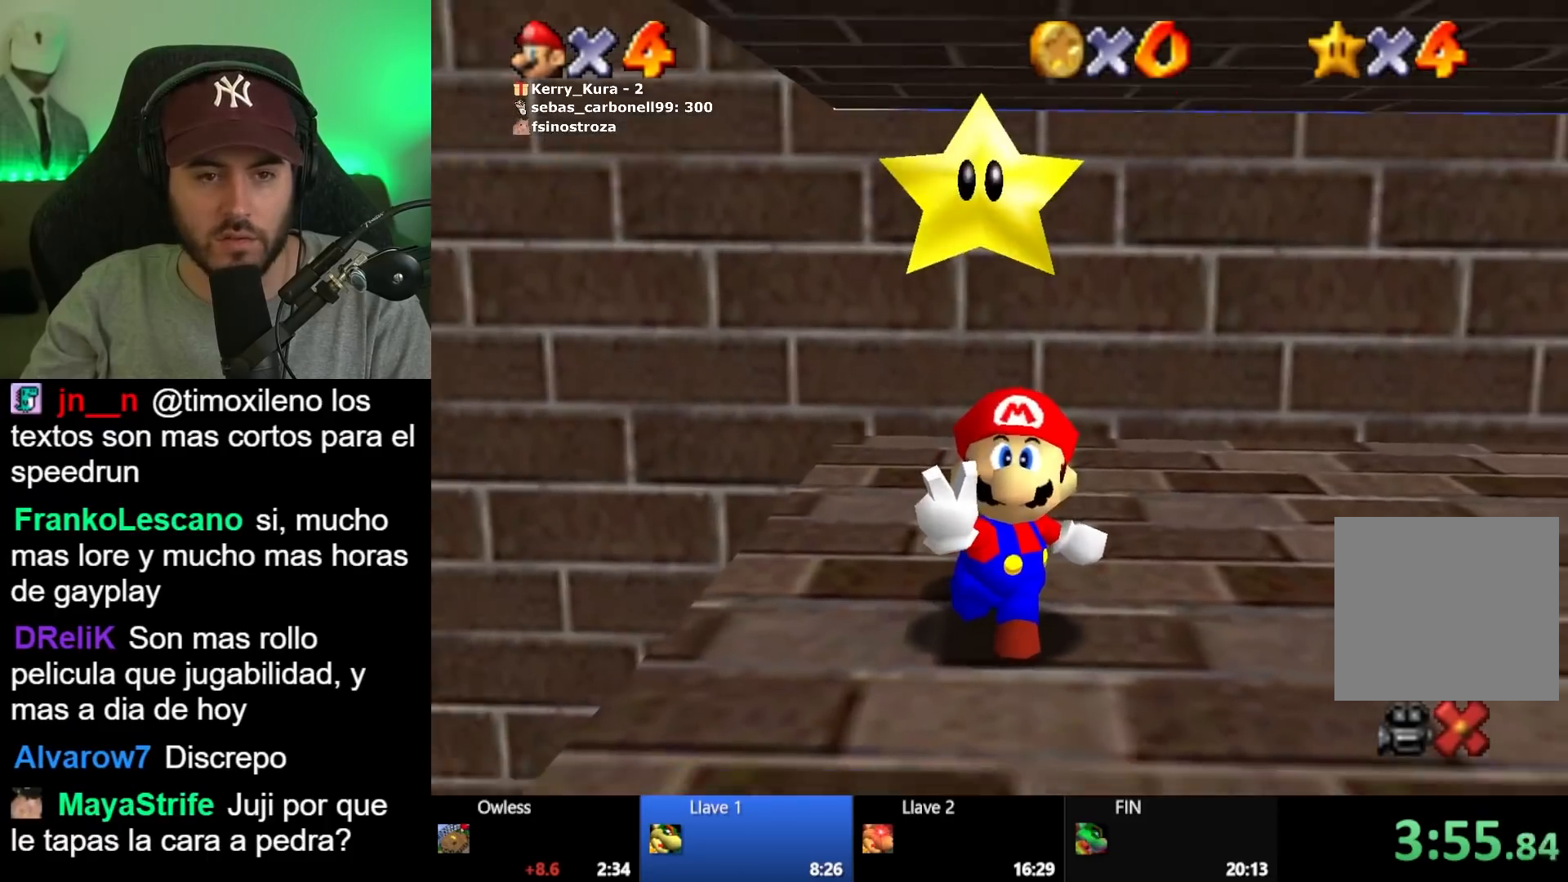
{"buttons": [], "left_stick": "center", "right_stick": "center", "button_events": [[17, "A", "down"], [67, "A", "up"], [200, "A", "down"], [250, "A", "up"], [367, "A", "down"], [450, "A", "up"]]}
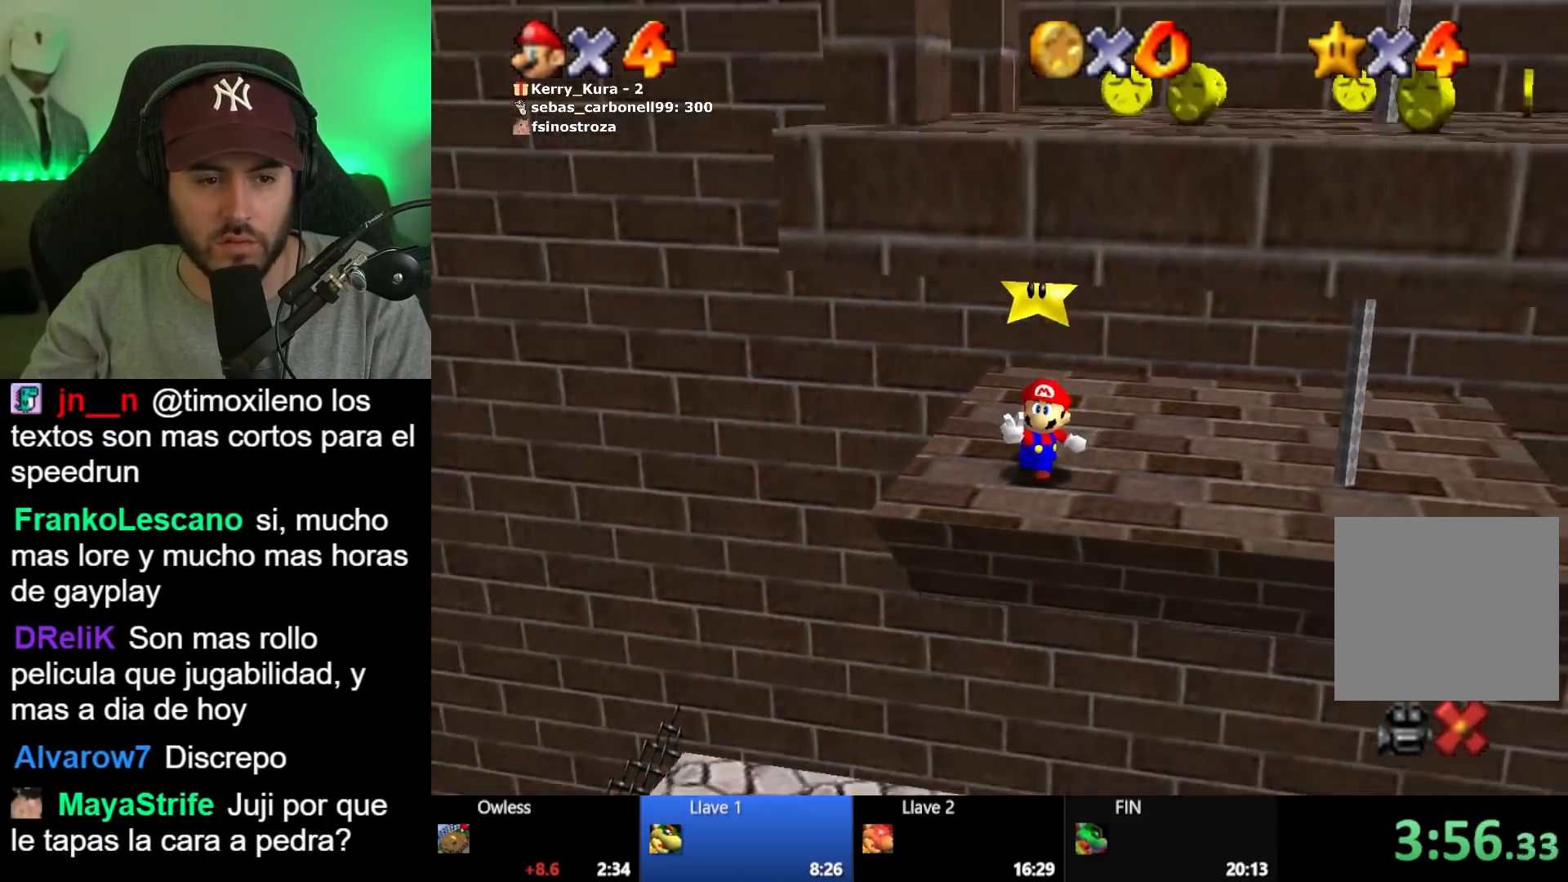
{"buttons": [], "left_stick": "center", "right_stick": "center", "button_events": [[33, "A", "down"], [117, "A", "up"], [250, "A", "down"], [300, "A", "up"], [417, "A", "down"], [483, "A", "up"]]}
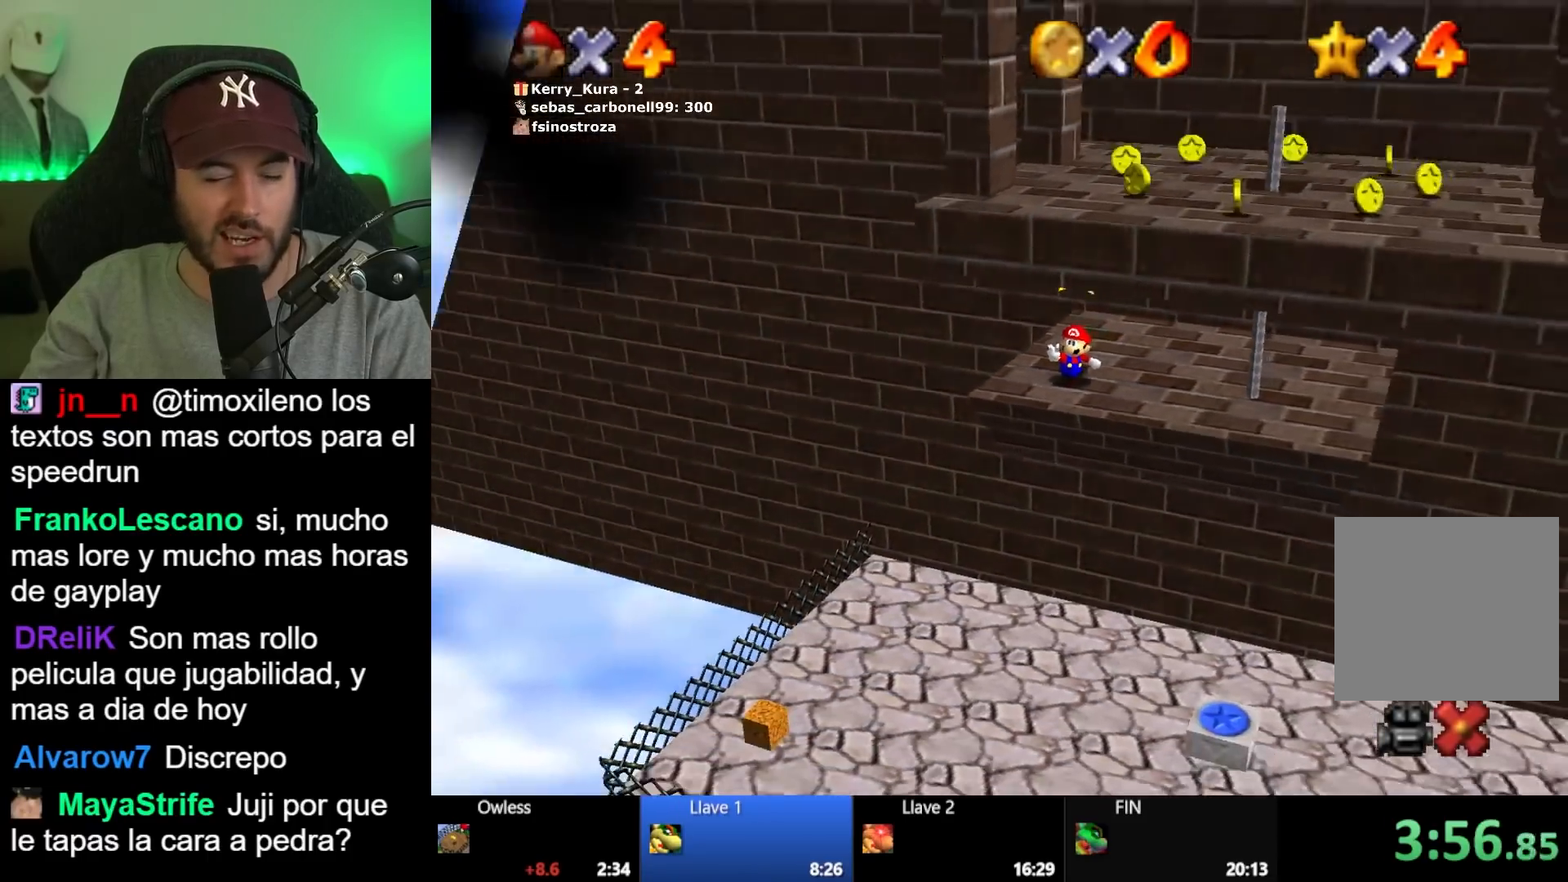
{"buttons": ["A"], "left_stick": "center", "right_stick": "center", "button_events": [[100, "A", "down"], [167, "A", "up"], [283, "A", "down"], [350, "A", "up"], [450, "A", "down"]]}
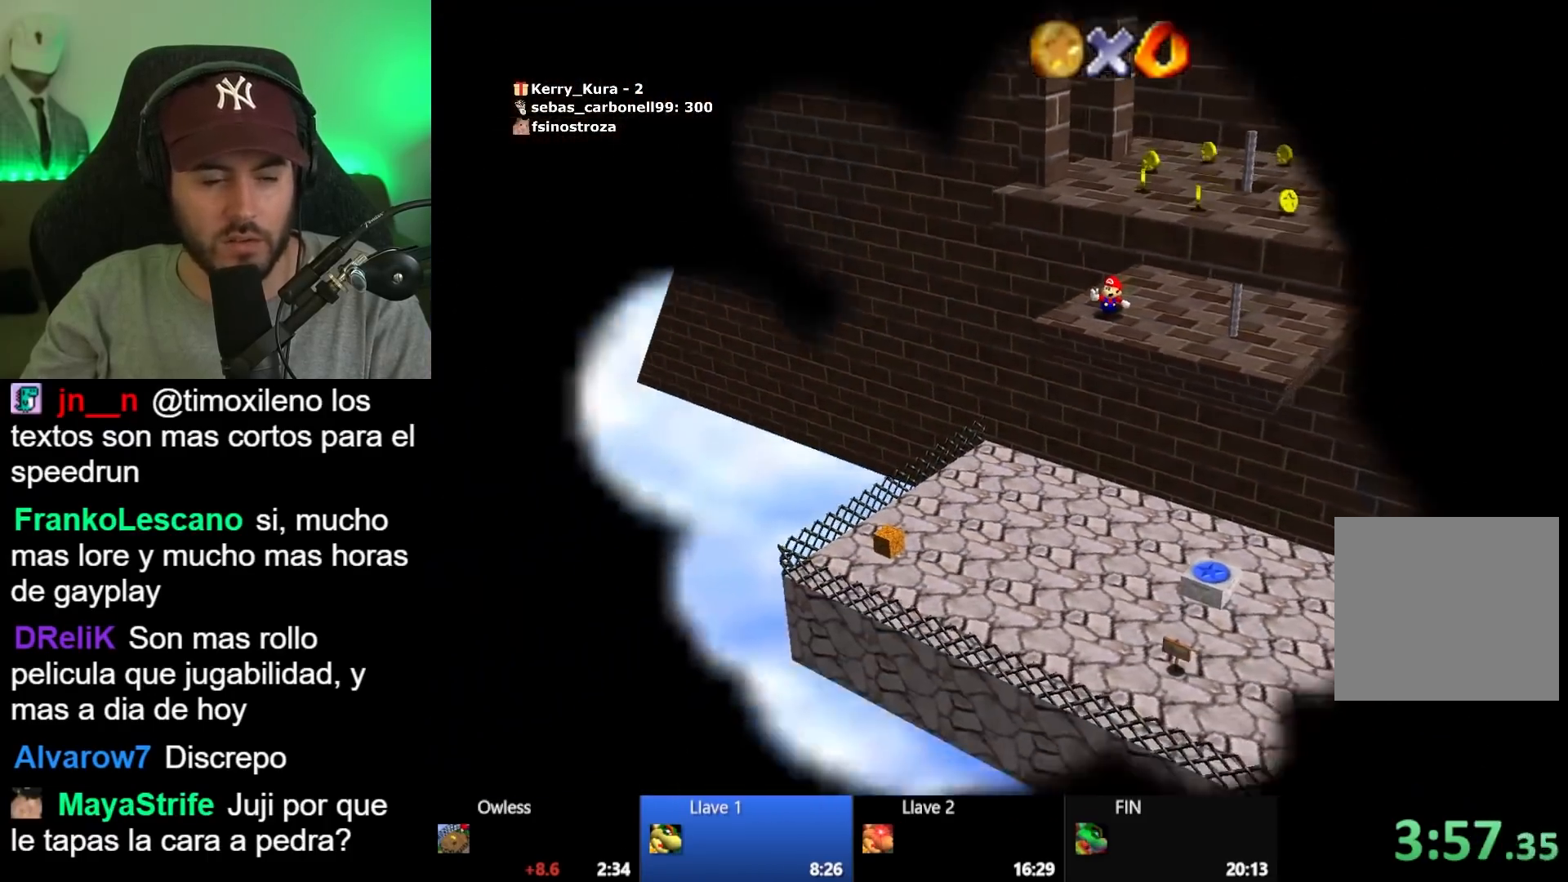
{"buttons": ["A"], "left_stick": "center", "right_stick": "center", "button_events": [[17, "A", "up"], [117, "A", "down"], [217, "A", "up"], [283, "A", "down"], [400, "A", "up"], [500, "A", "down"]]}
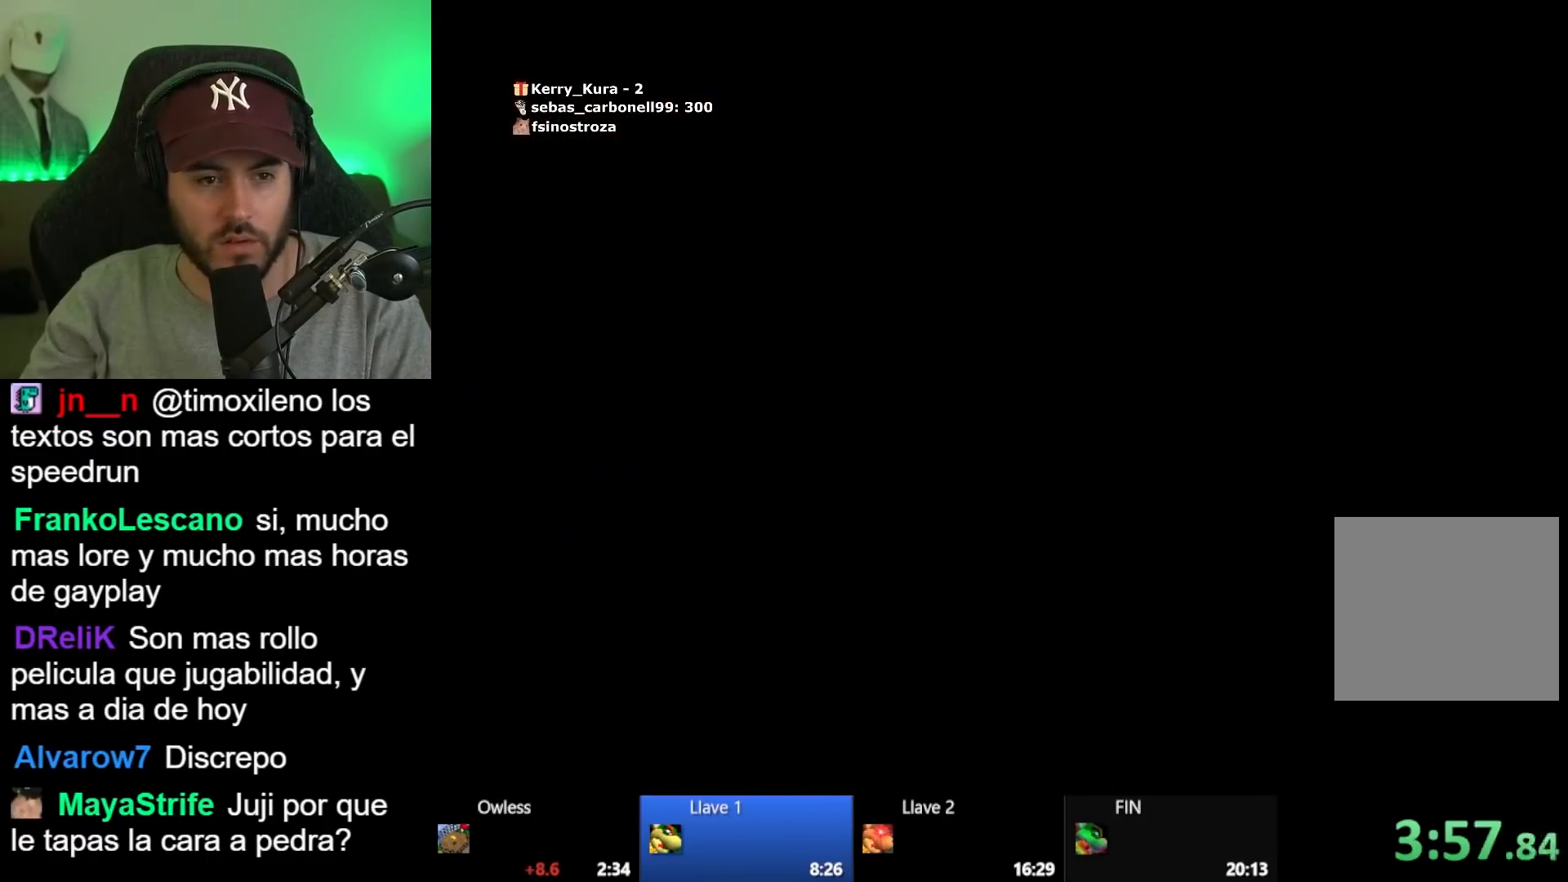
{"buttons": [], "left_stick": "center", "right_stick": "center", "button_events": [[83, "A", "up"], [200, "A", "down"], [267, "A", "up"], [367, "A", "down"], [450, "A", "up"]]}
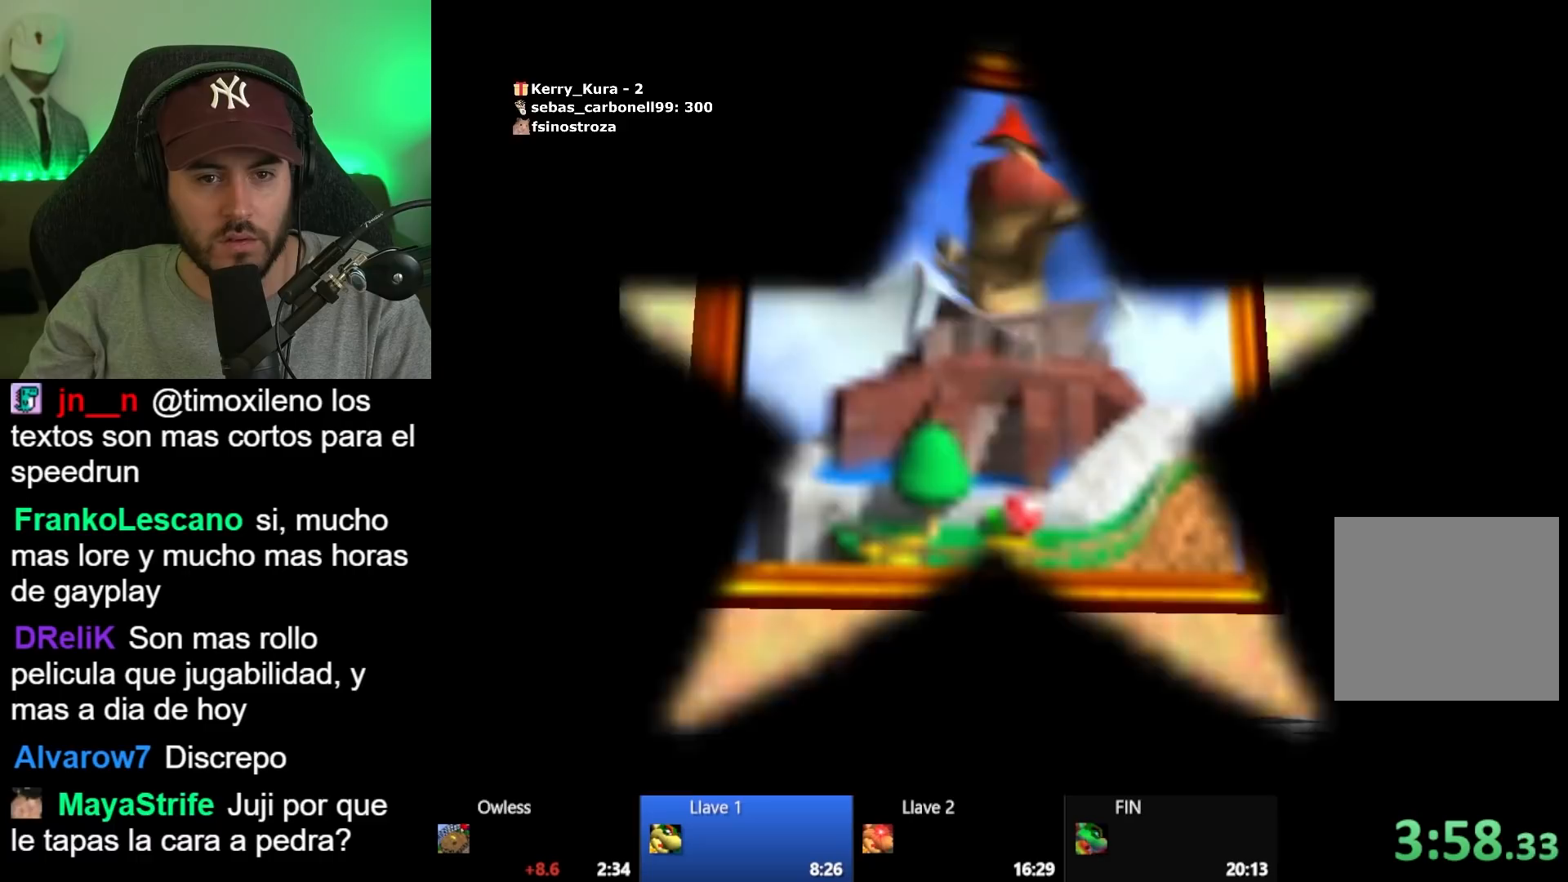
{"buttons": [], "left_stick": "center", "right_stick": "center", "button_events": [[50, "A", "down"], [133, "A", "up"], [217, "A", "down"], [317, "A", "up"], [400, "A", "down"], [483, "A", "up"]]}